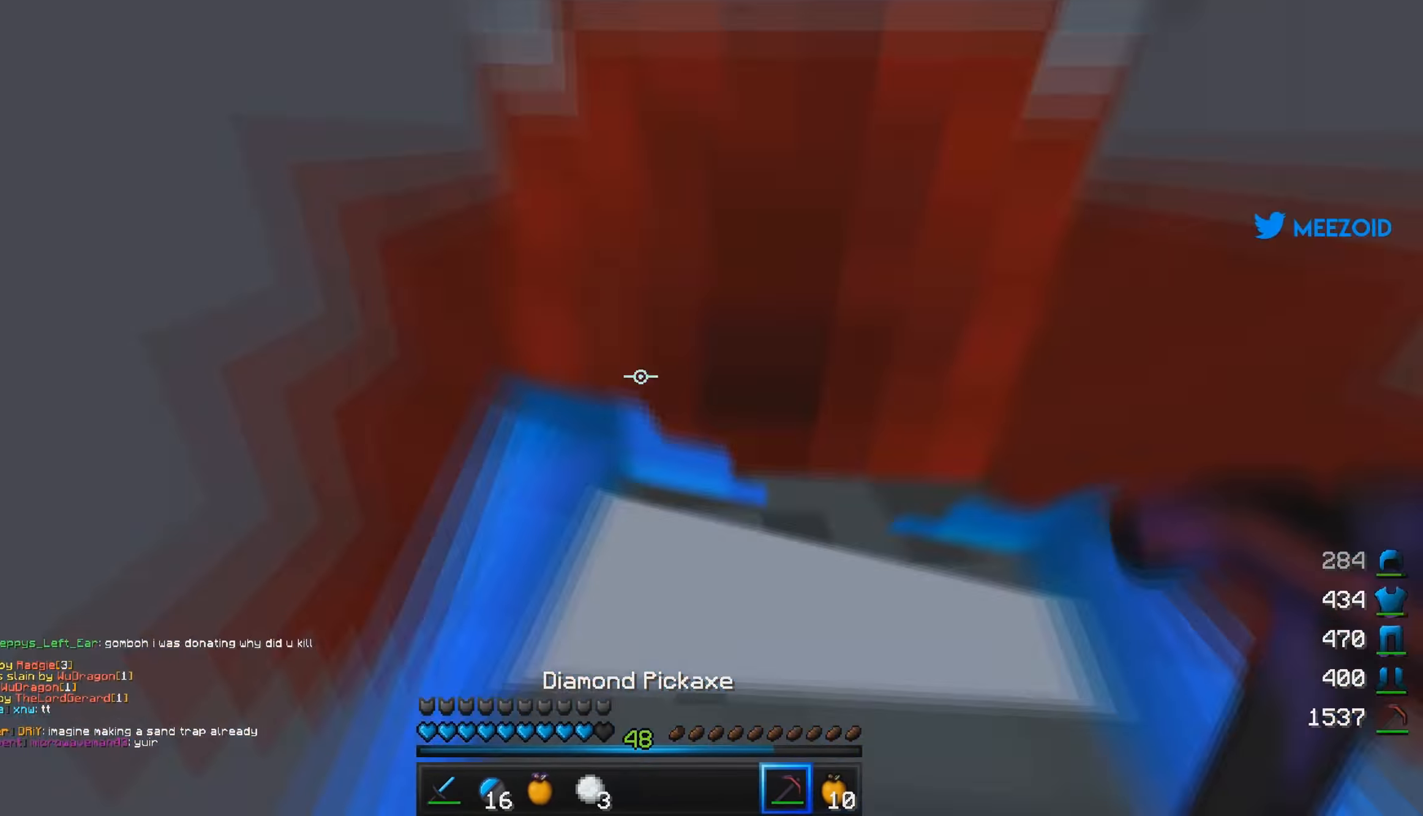
Gameplay with keyboard and mouse; each line is a JSON object with the keys and mouse buttons held at the frame after it. "events" lists presses ("down") and releases ("up") of "a", "d", "s", "w", "mouse_left" and "mouse_right" between this image and that frame as [ms after this image, input, new state], when the widget could be followed in between. "mouse_left", "mouse_right" = the "left", "right" buttons of the "mouse" list. No other keys are recorded. Fast repeated clicks can show as one long hold. Mouse movement is not recorded.
{"keys": ["d", "w"], "mouse": [], "events": [[351, "d", "down"]]}
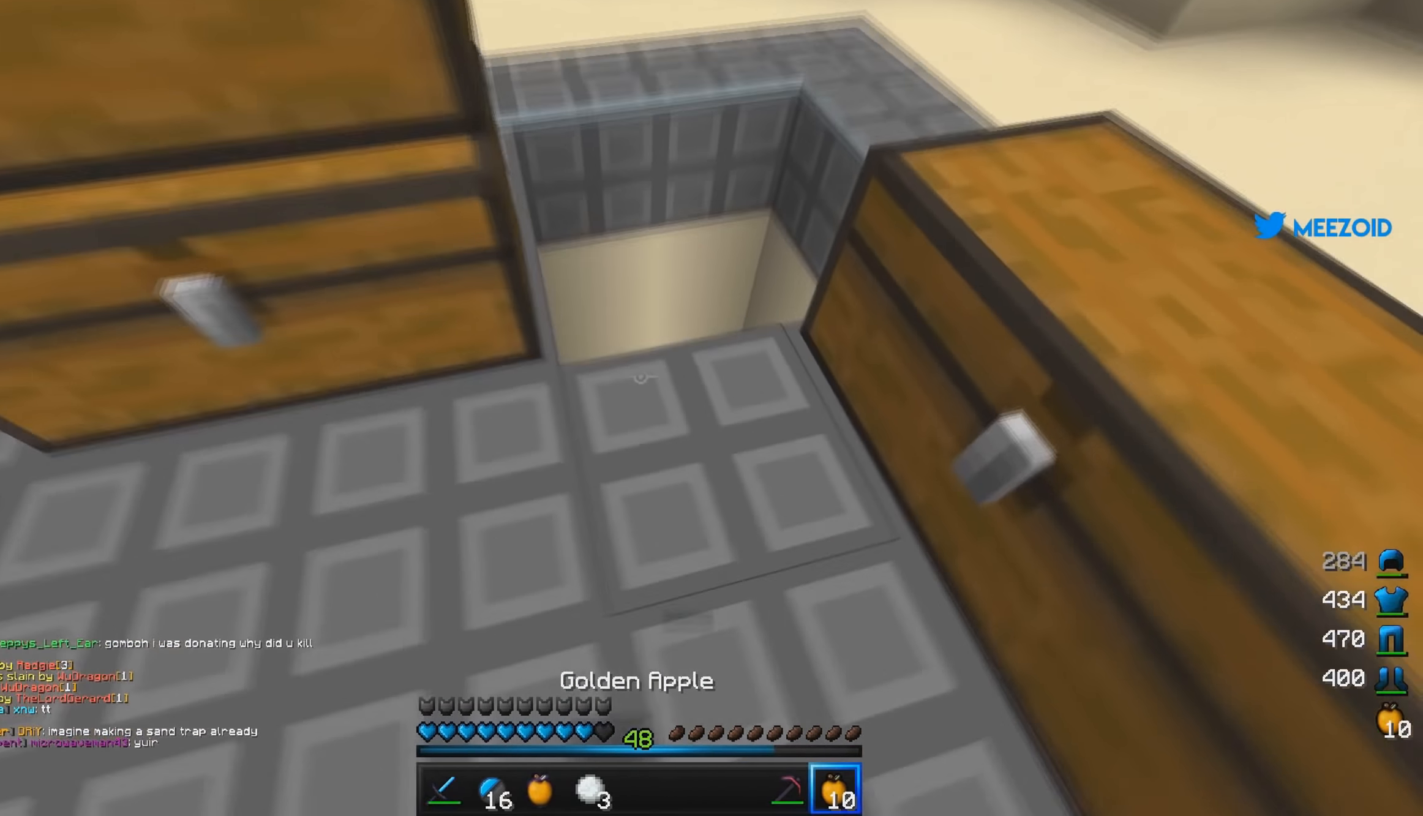
{"keys": ["d", "w"], "mouse": [], "events": [[16, "d", "up"], [450, "d", "down"]]}
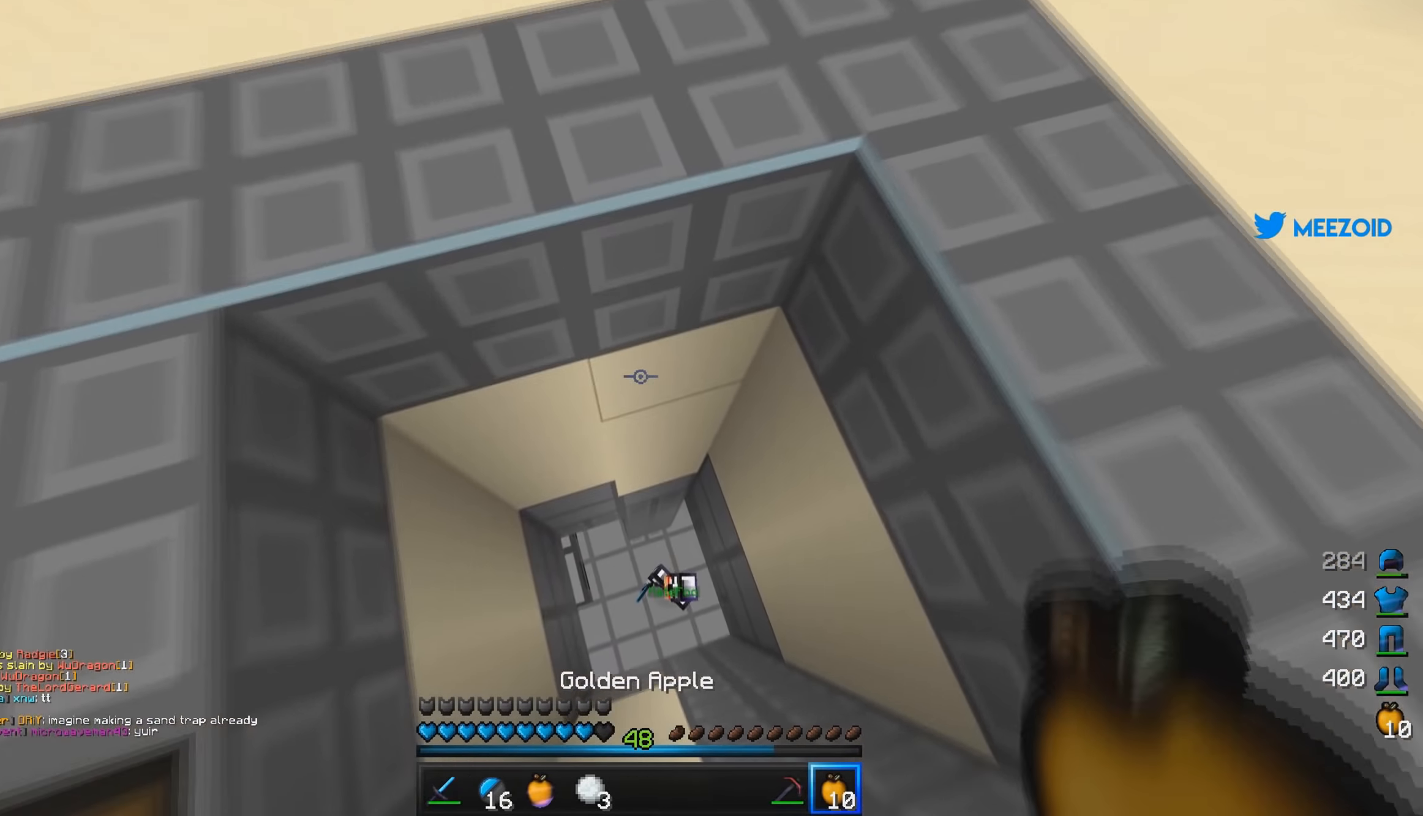
{"keys": ["a", "w"], "mouse": [], "events": [[117, "d", "up"], [184, "a", "down"]]}
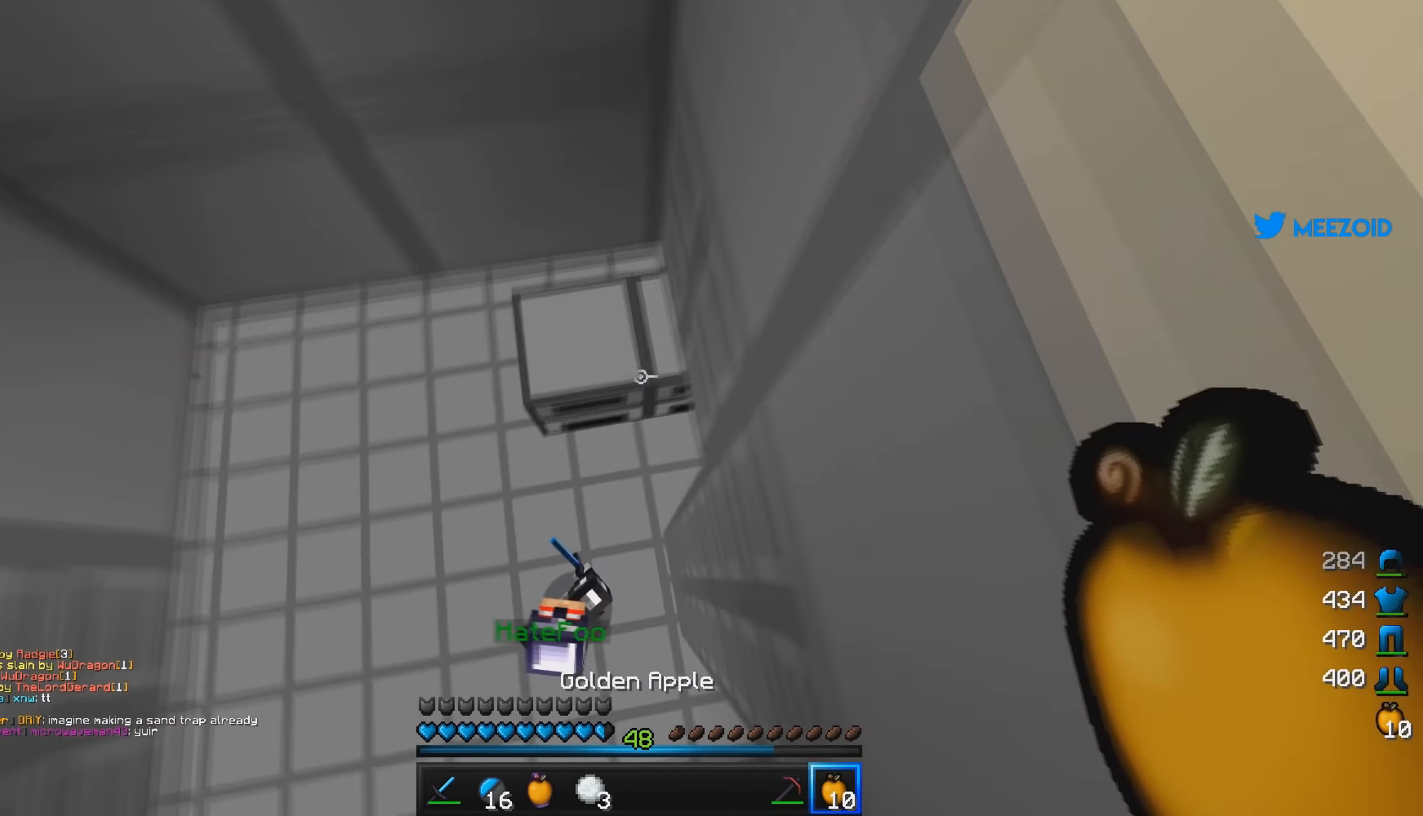
{"keys": ["a", "w"], "mouse": [], "events": []}
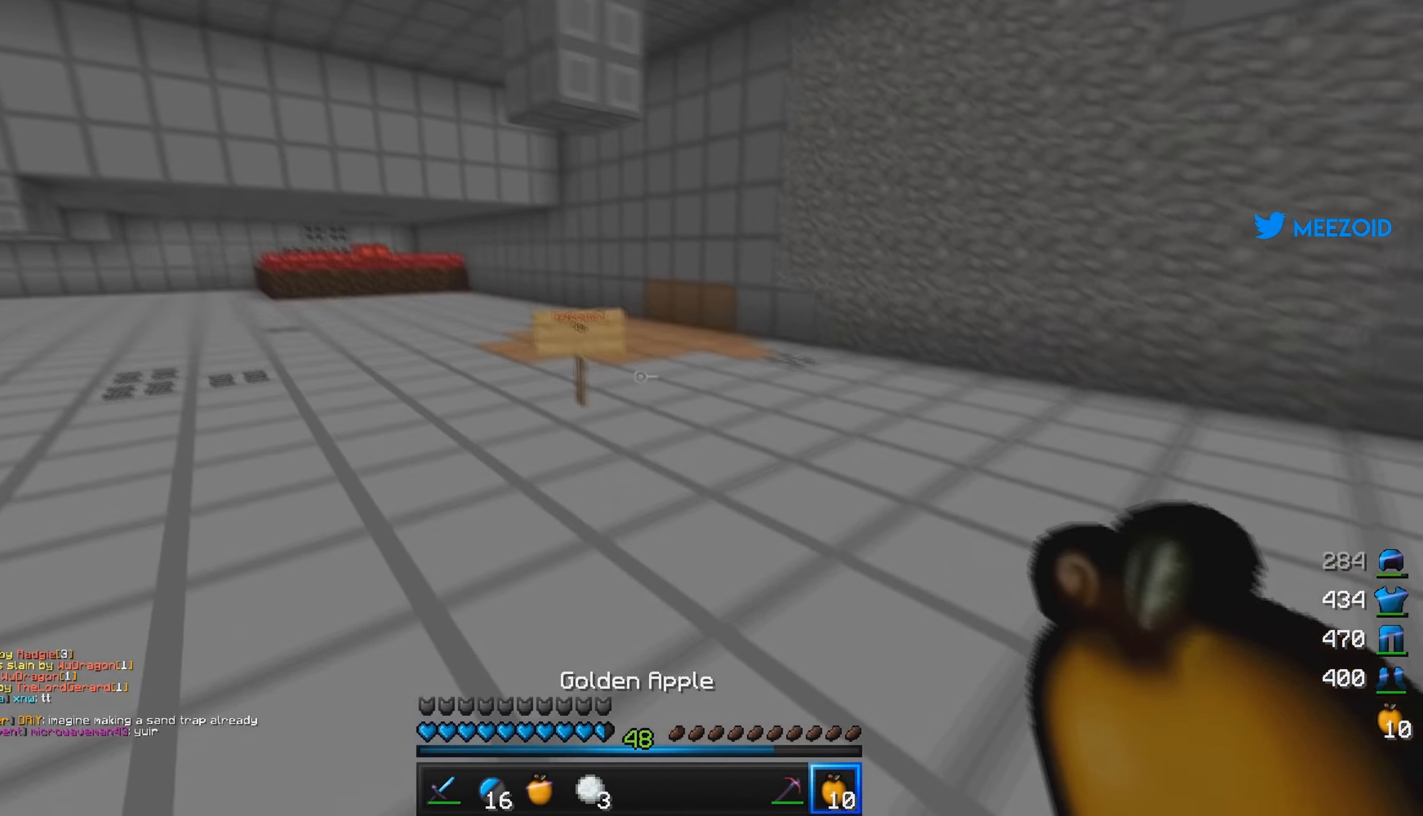
{"keys": ["w"], "mouse": [], "events": [[284, "a", "up"]]}
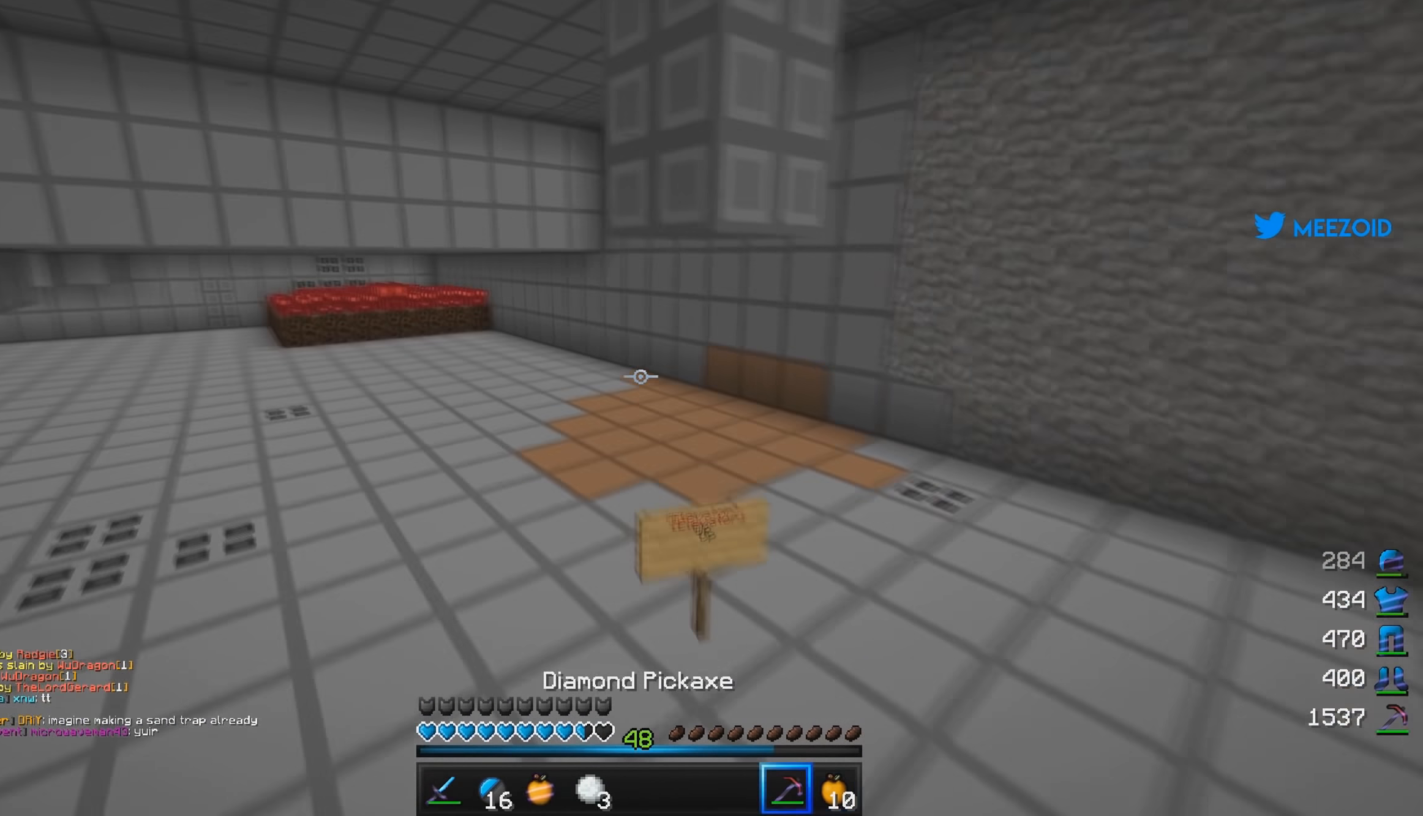
{"keys": ["w"], "mouse": [], "events": []}
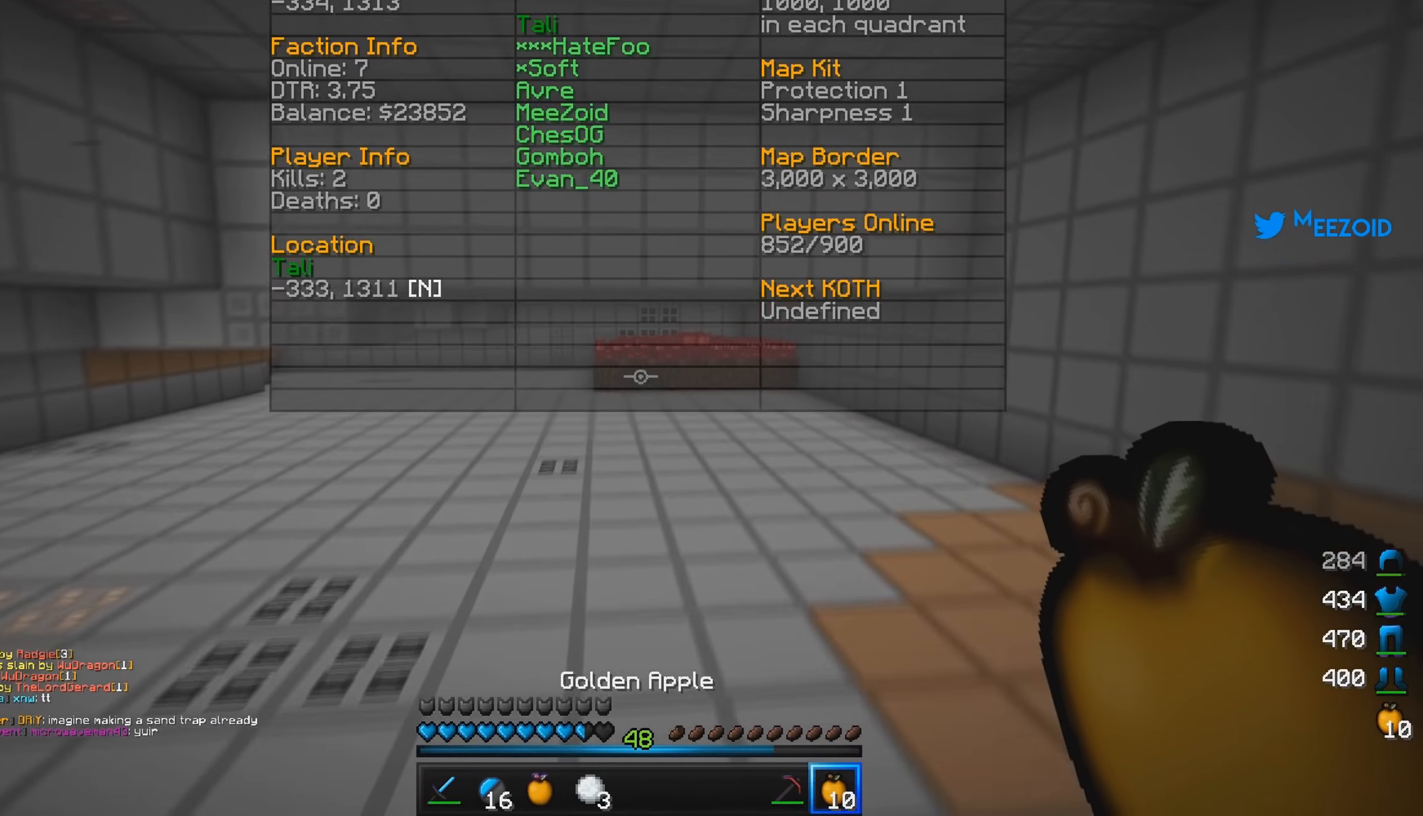
{"keys": ["w"], "mouse": [], "events": []}
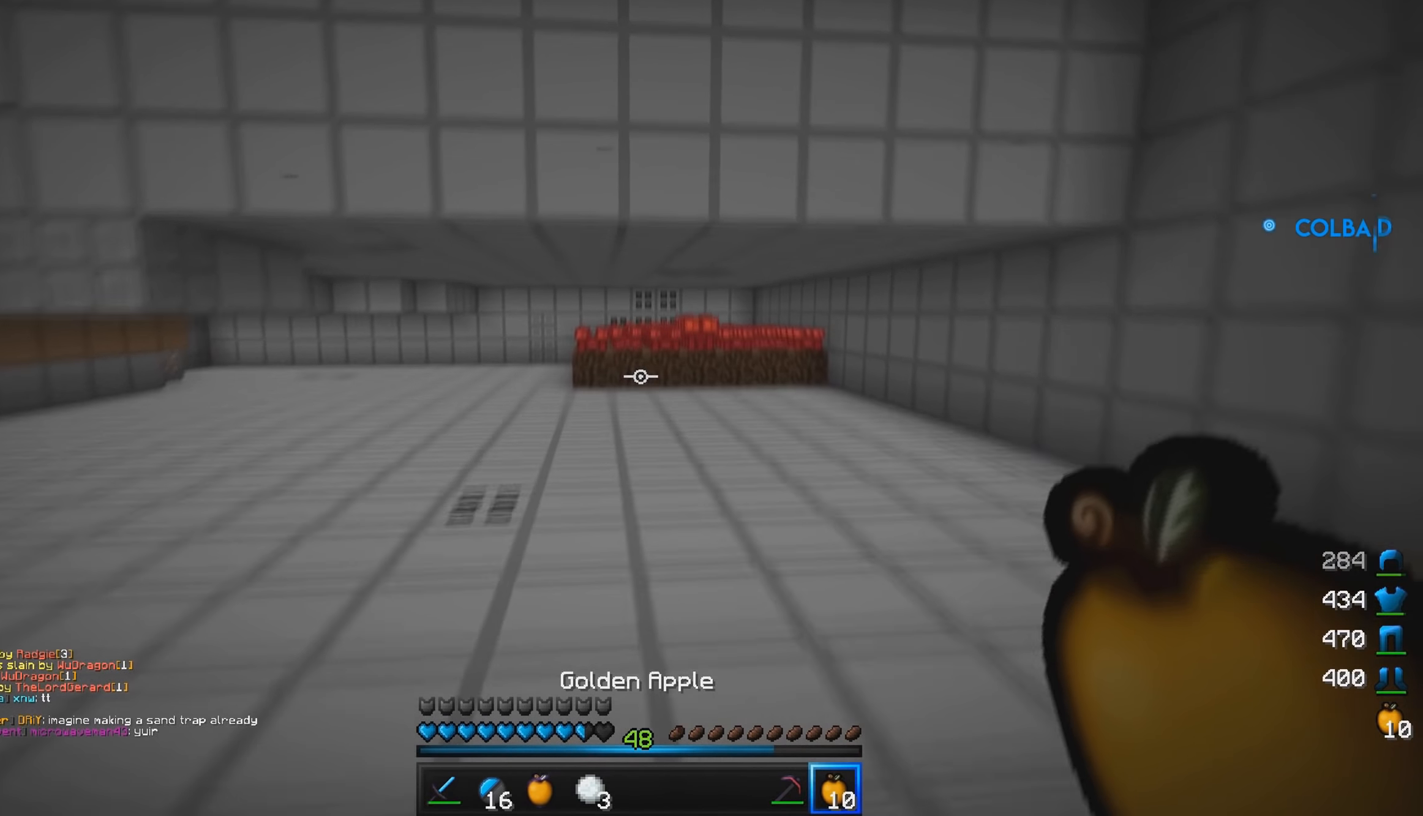
{"keys": ["w"], "mouse": [], "events": []}
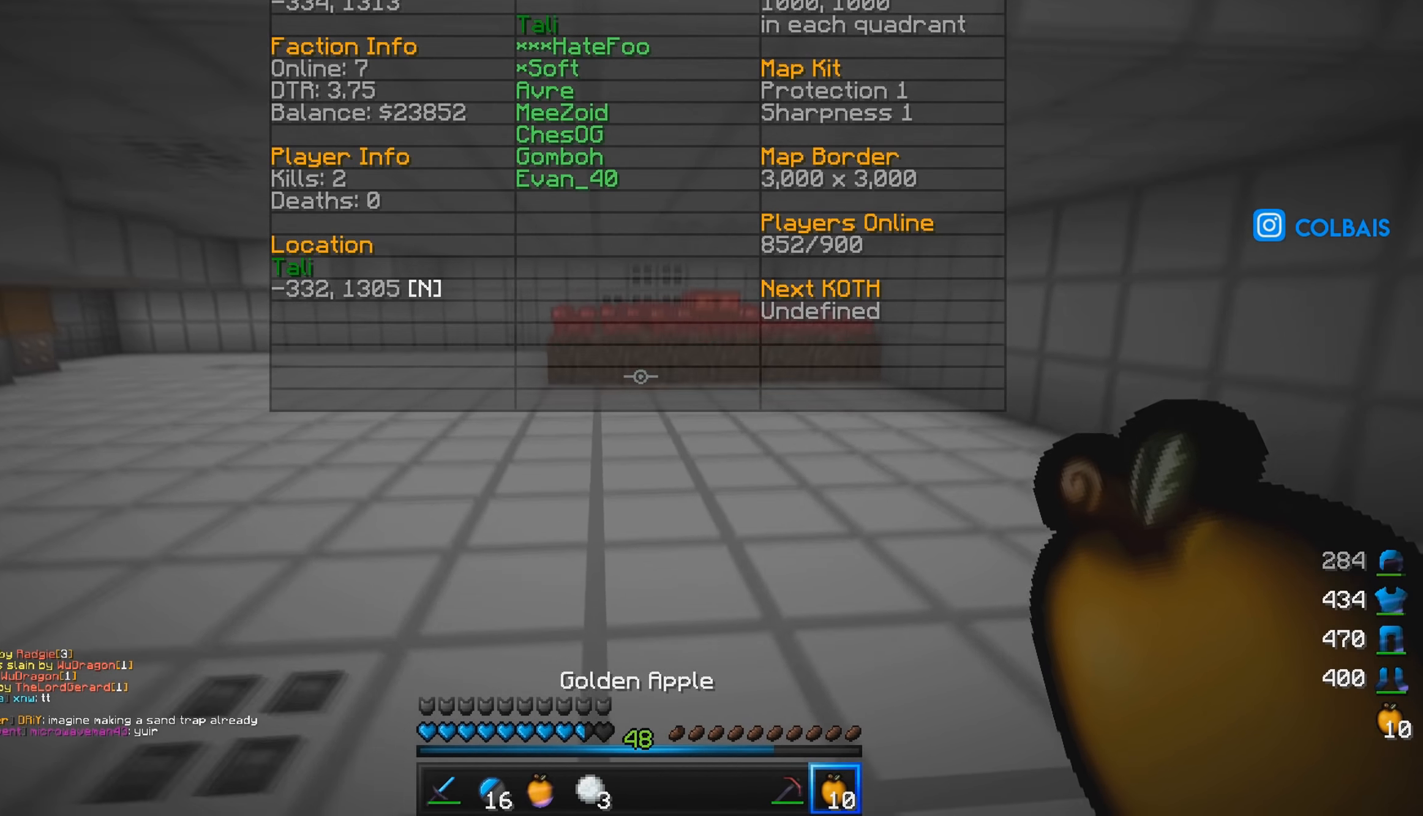
{"keys": ["w"], "mouse": [], "events": []}
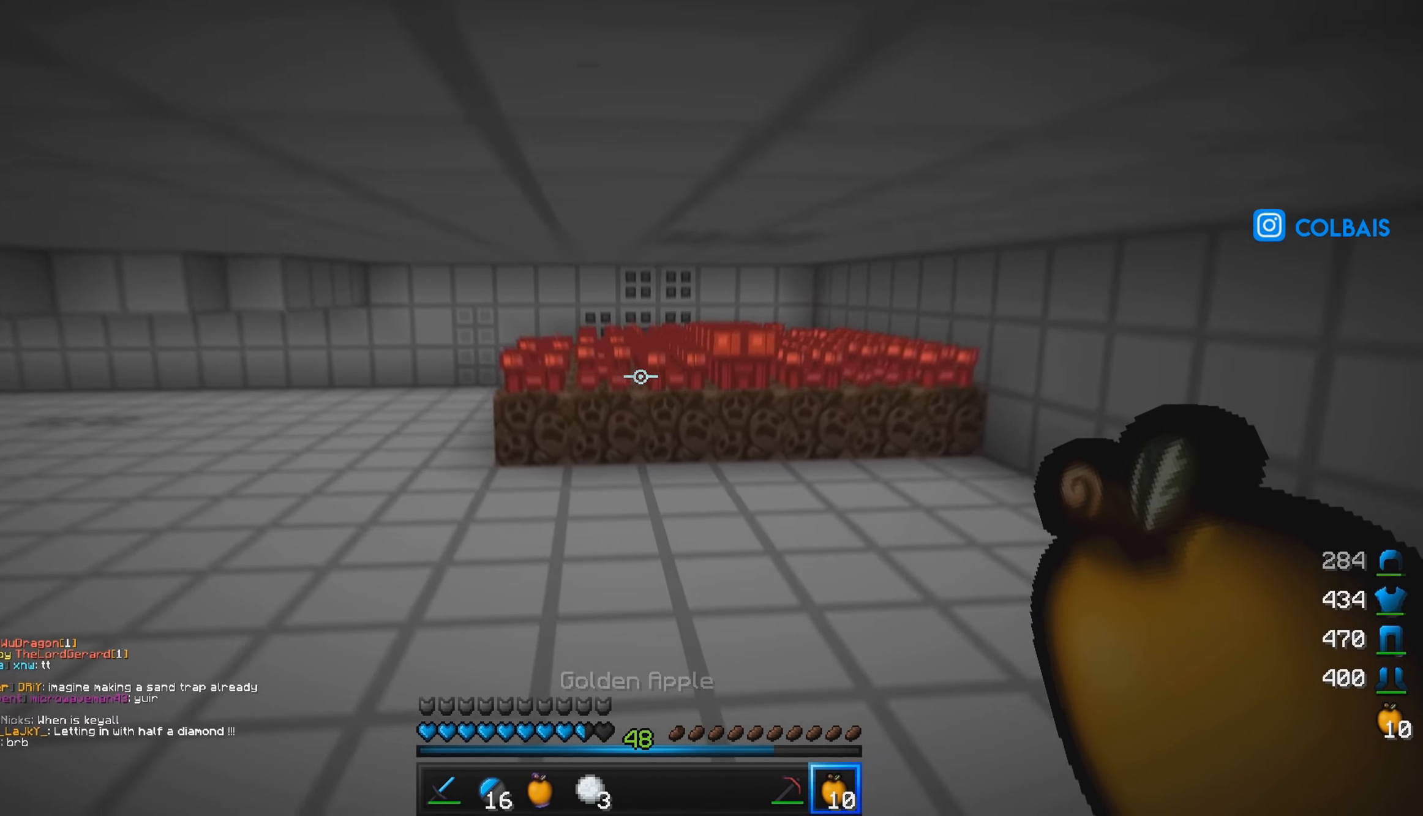
{"keys": ["w"], "mouse": [], "events": []}
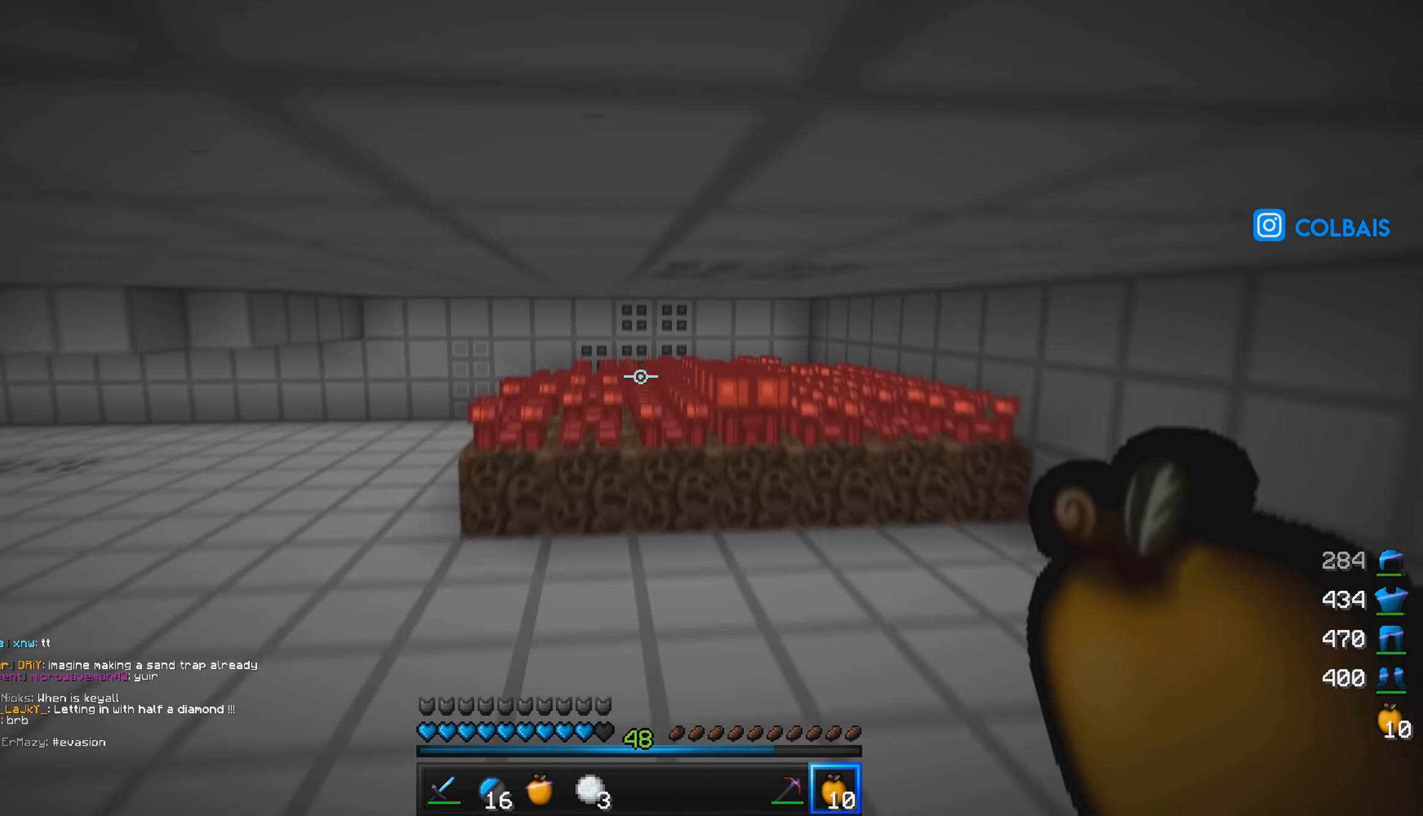
{"keys": ["w"], "mouse": [], "events": []}
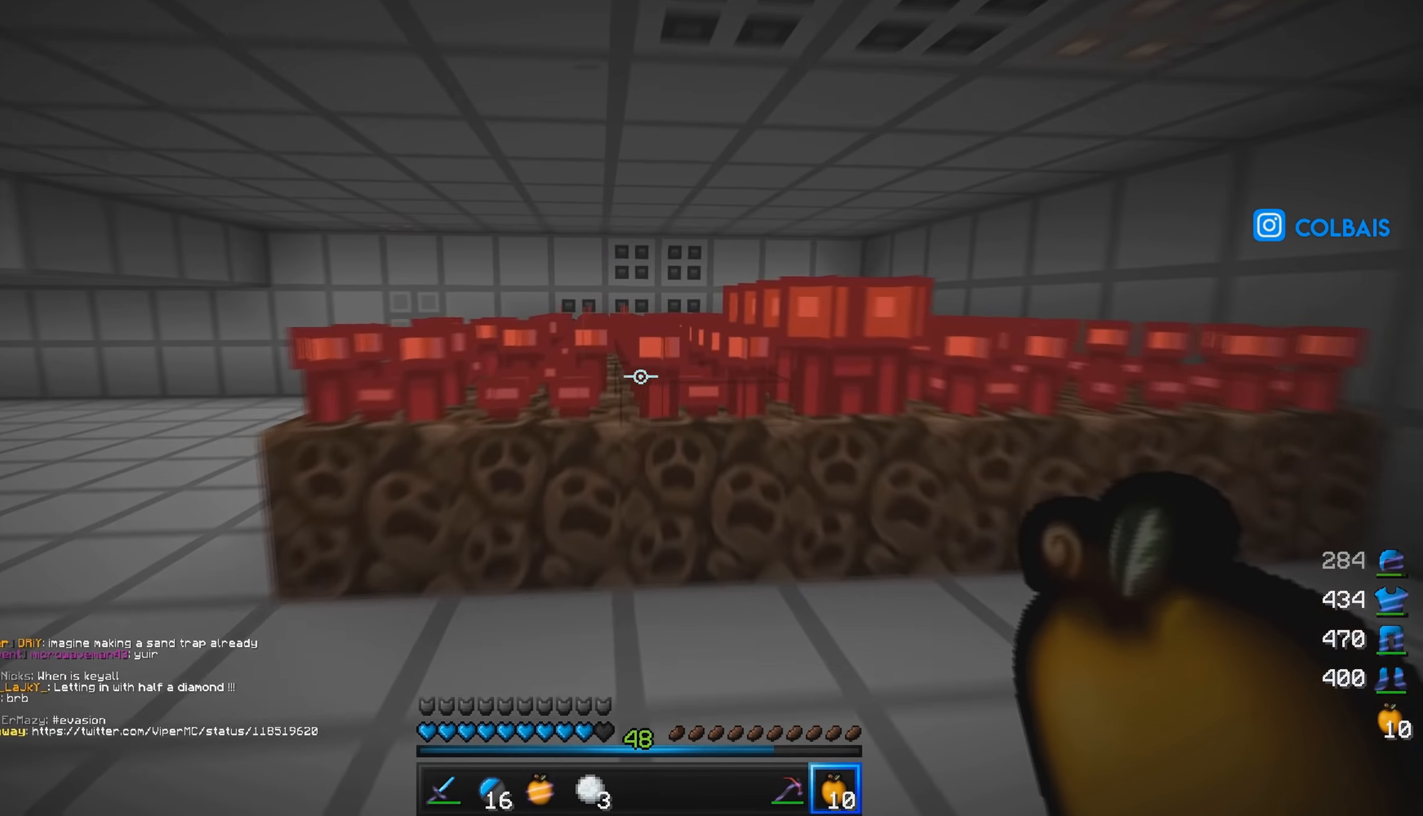
{"keys": ["w"], "mouse": [], "events": []}
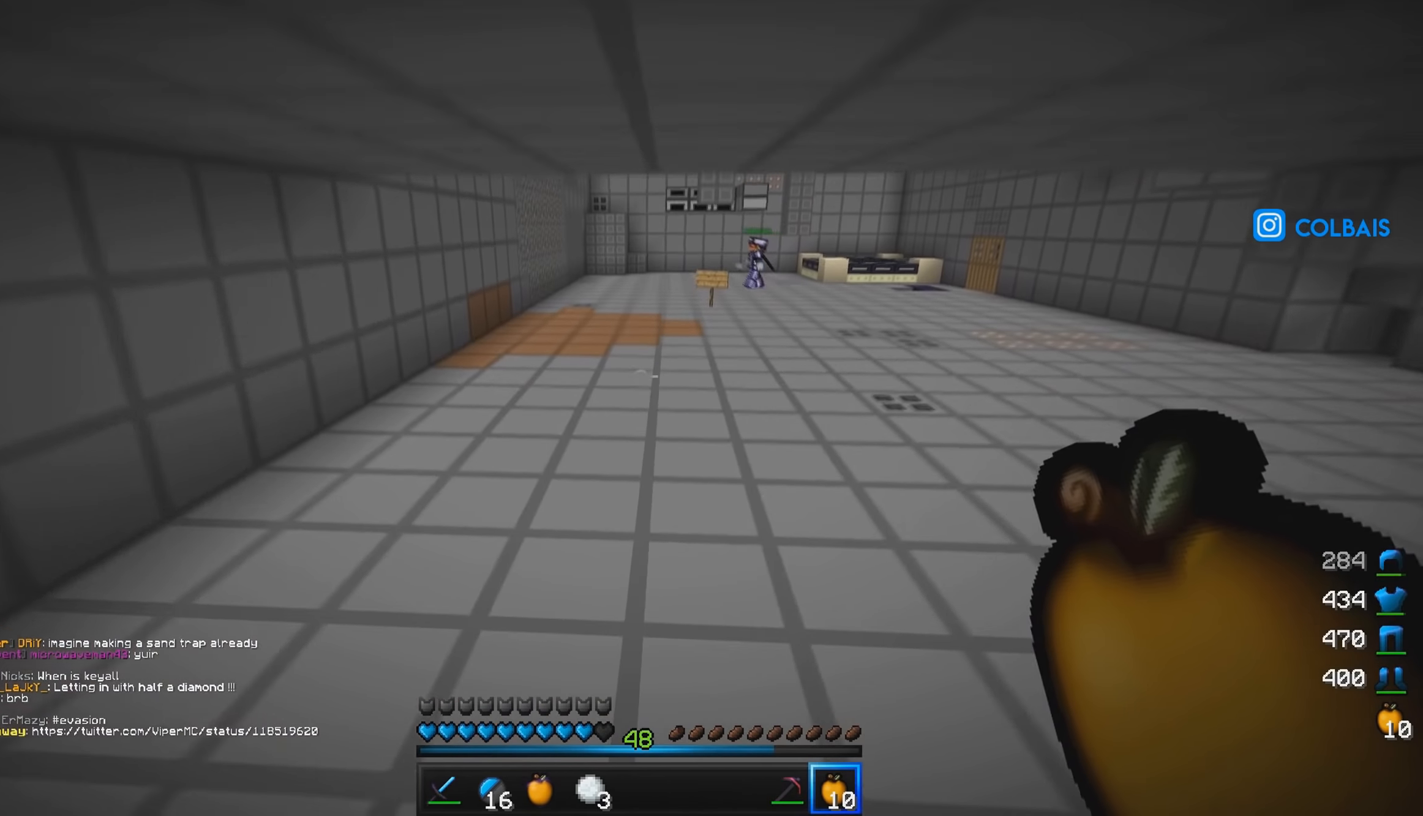
{"keys": ["w"], "mouse": [], "events": []}
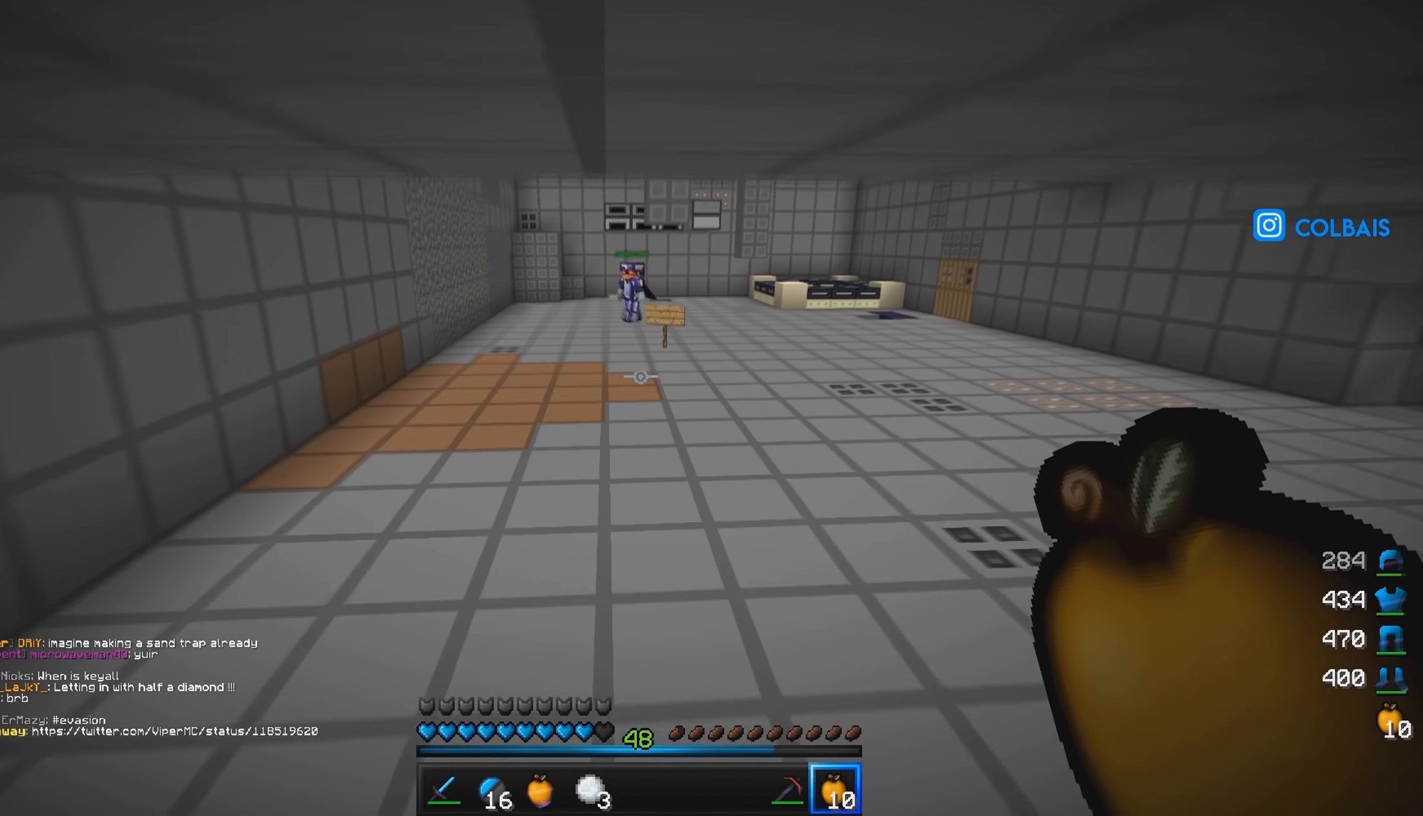
{"keys": ["d", "w"], "mouse": [], "events": [[267, "d", "down"]]}
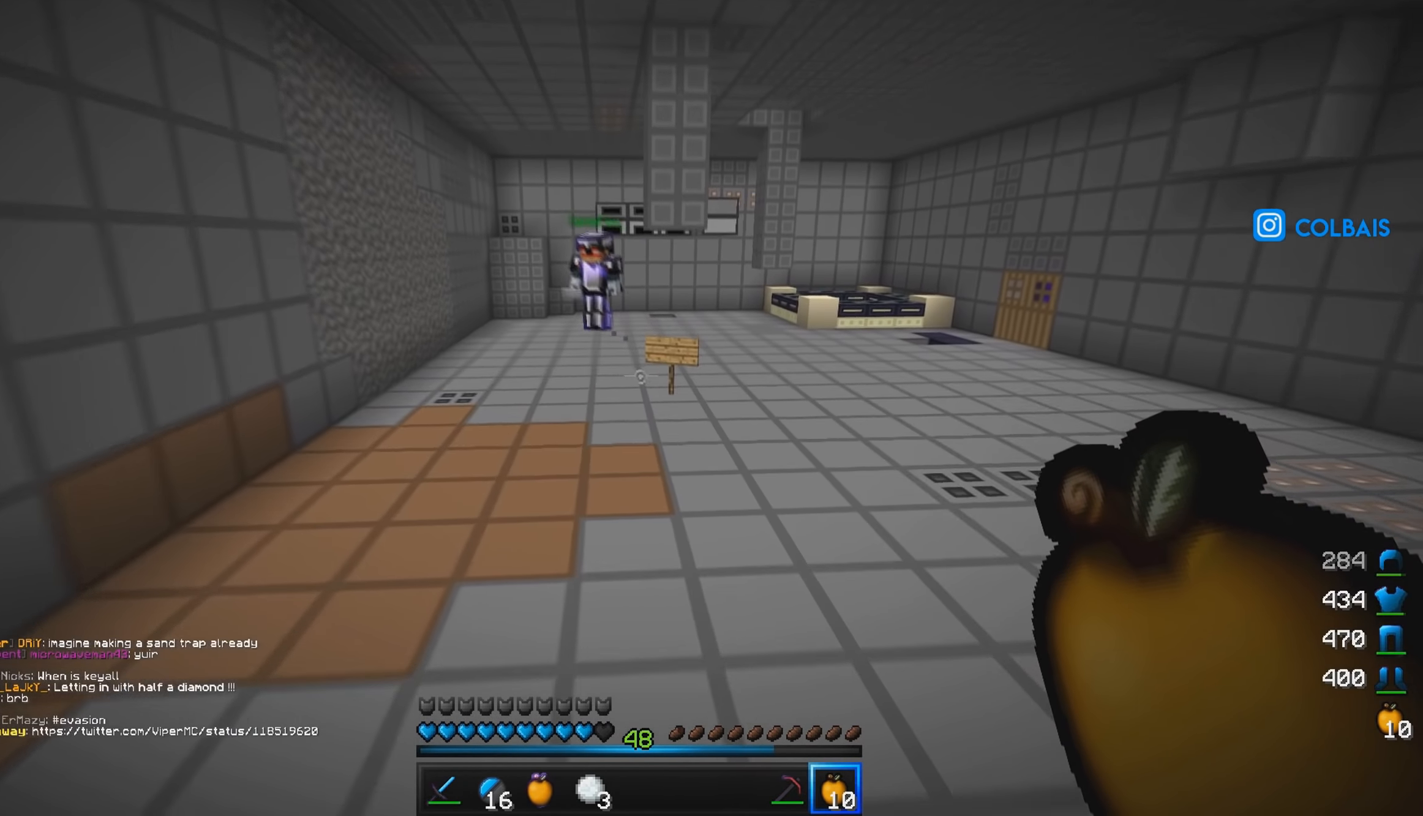
{"keys": ["d", "w"], "mouse": [], "events": []}
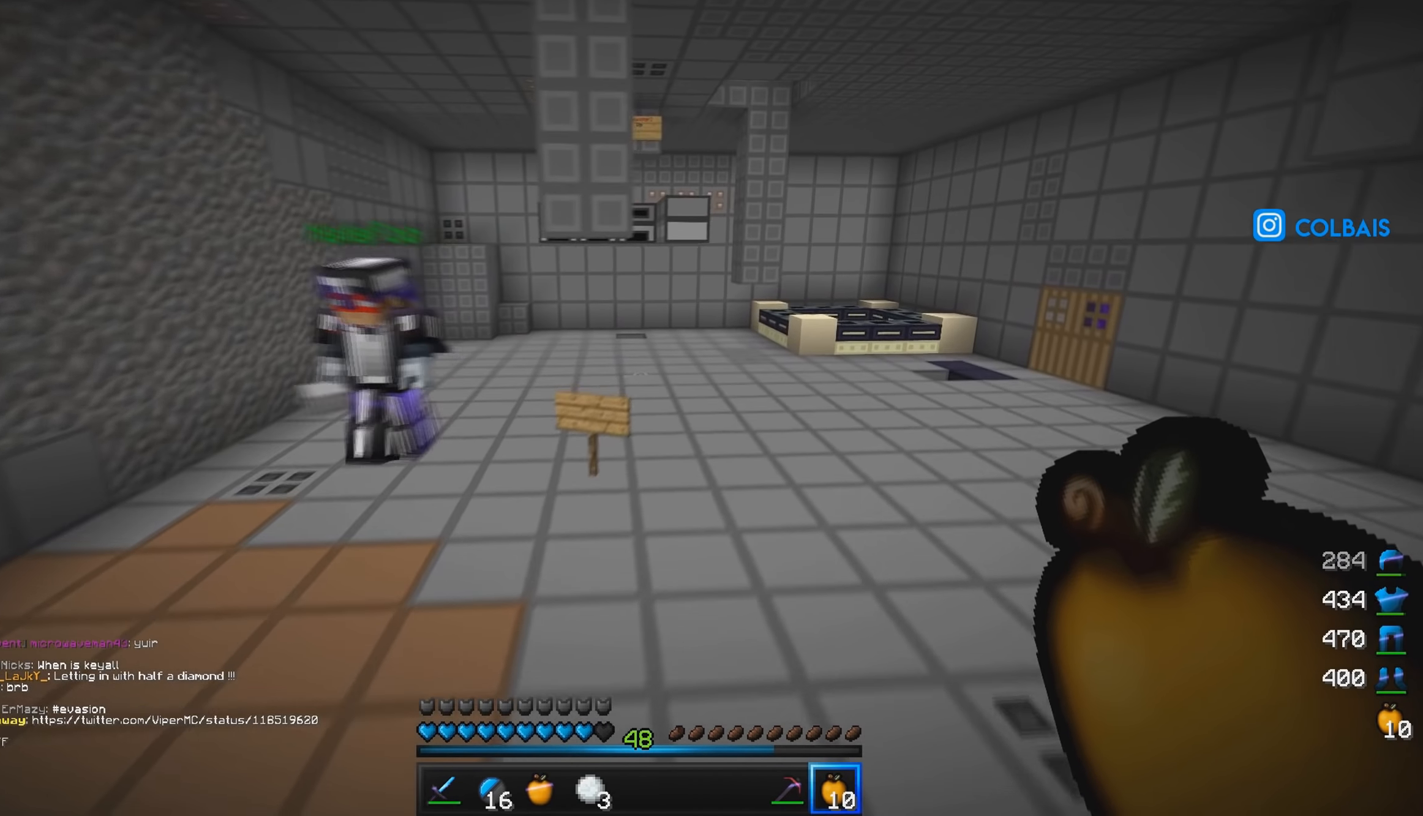
{"keys": ["d", "w"], "mouse": [], "events": []}
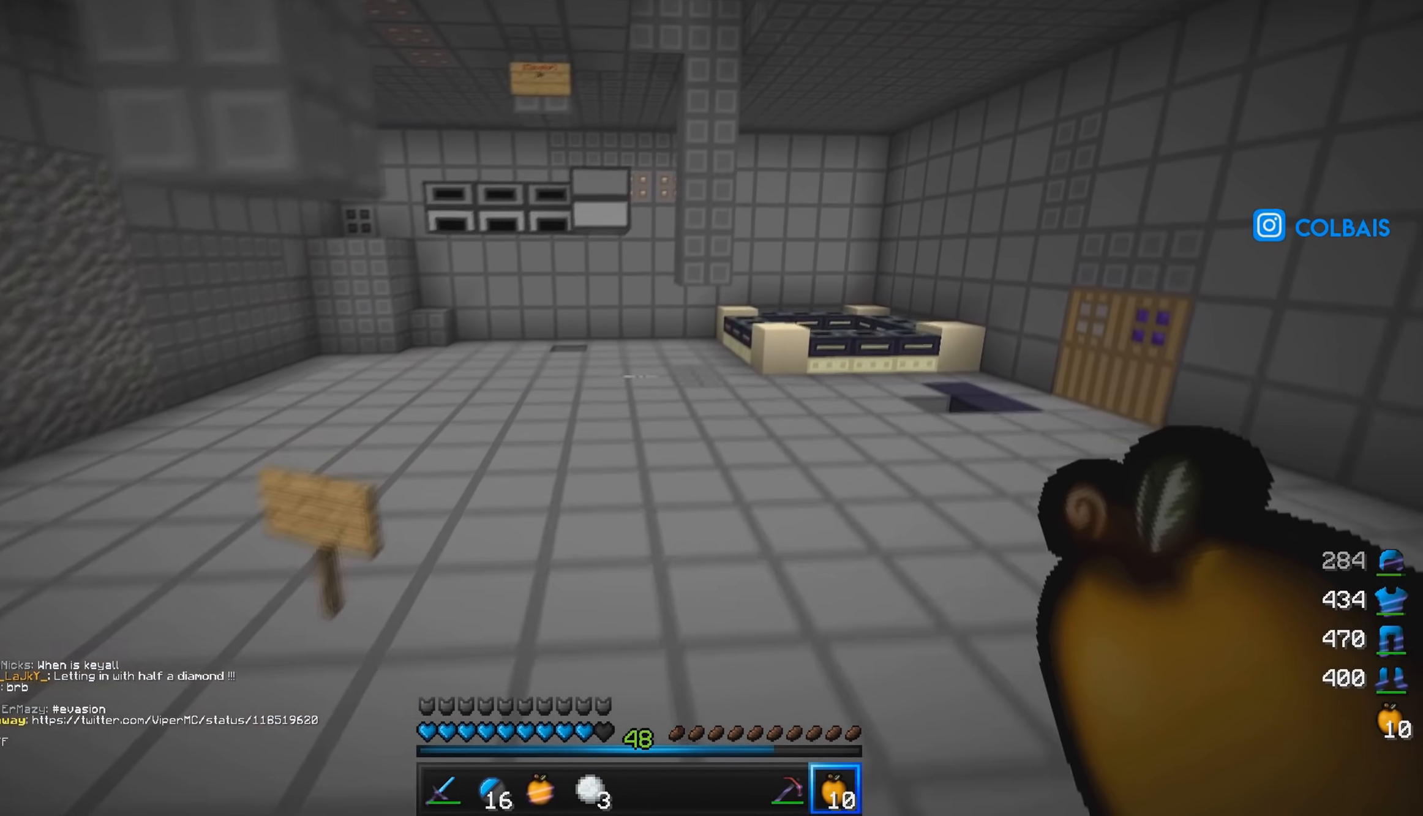
{"keys": ["w"], "mouse": [], "events": [[133, "d", "up"]]}
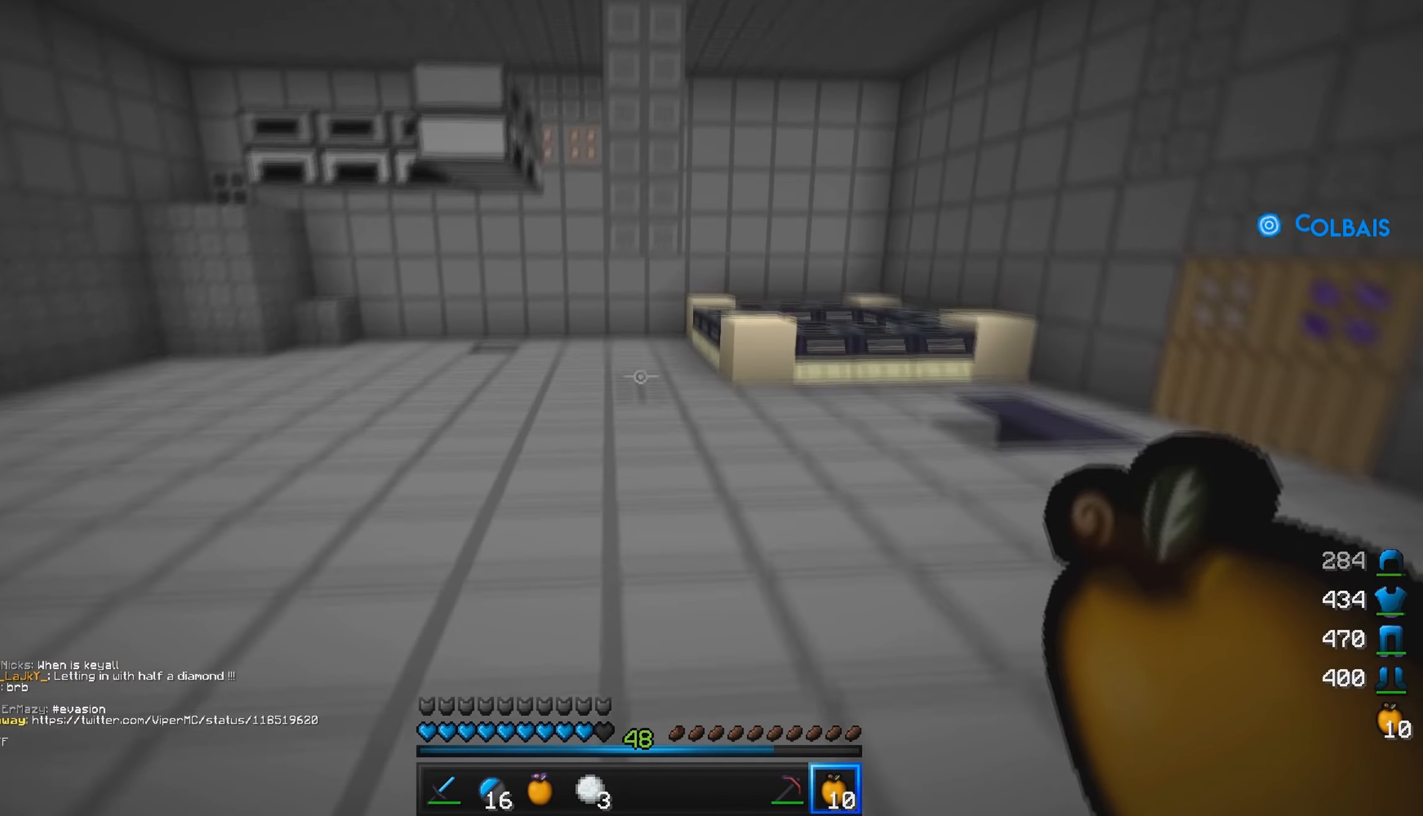
{"keys": ["a"], "mouse": [], "events": [[50, "a", "down"], [434, "w", "up"]]}
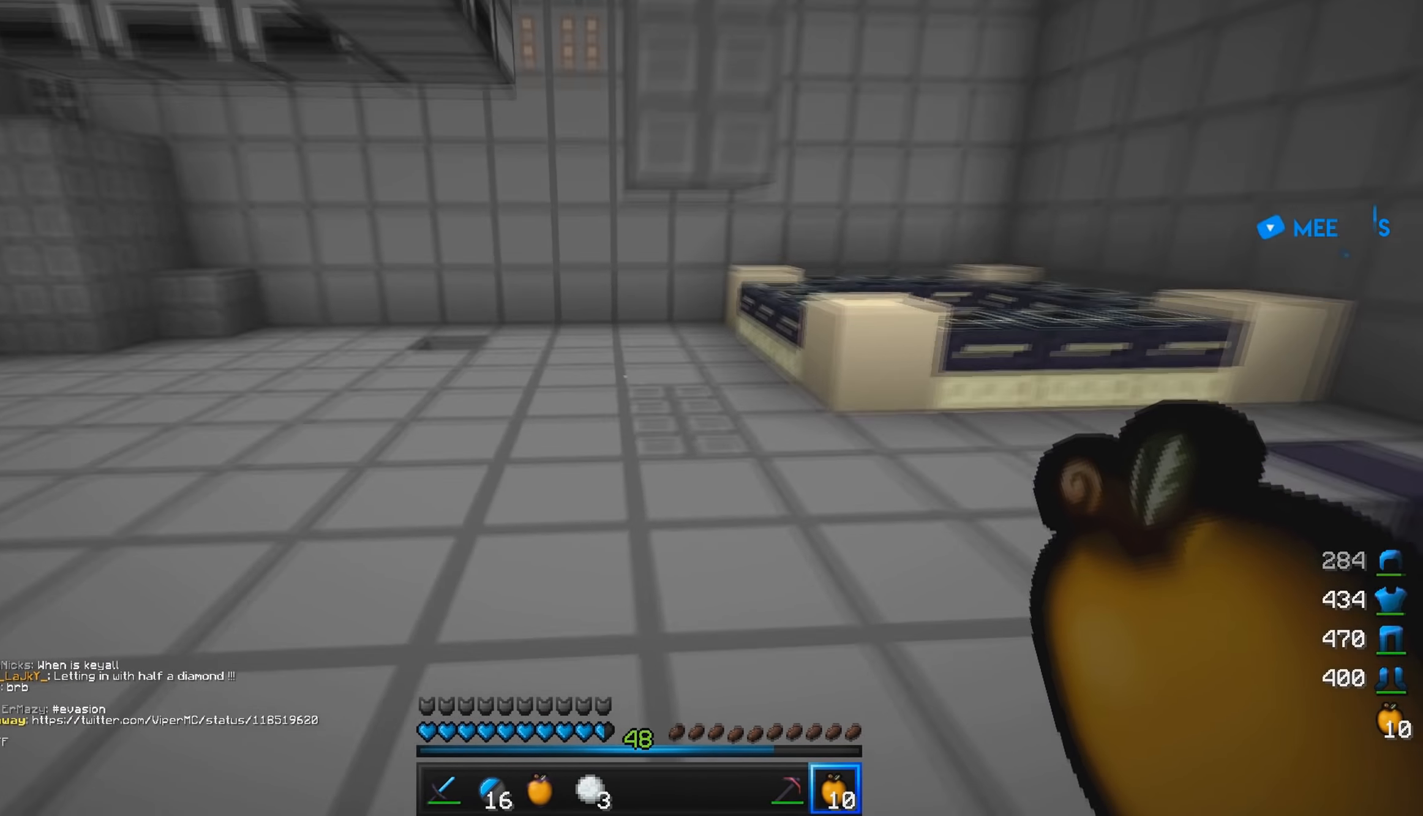
{"keys": ["w"], "mouse": [], "events": [[167, "w", "down"], [217, "a", "up"]]}
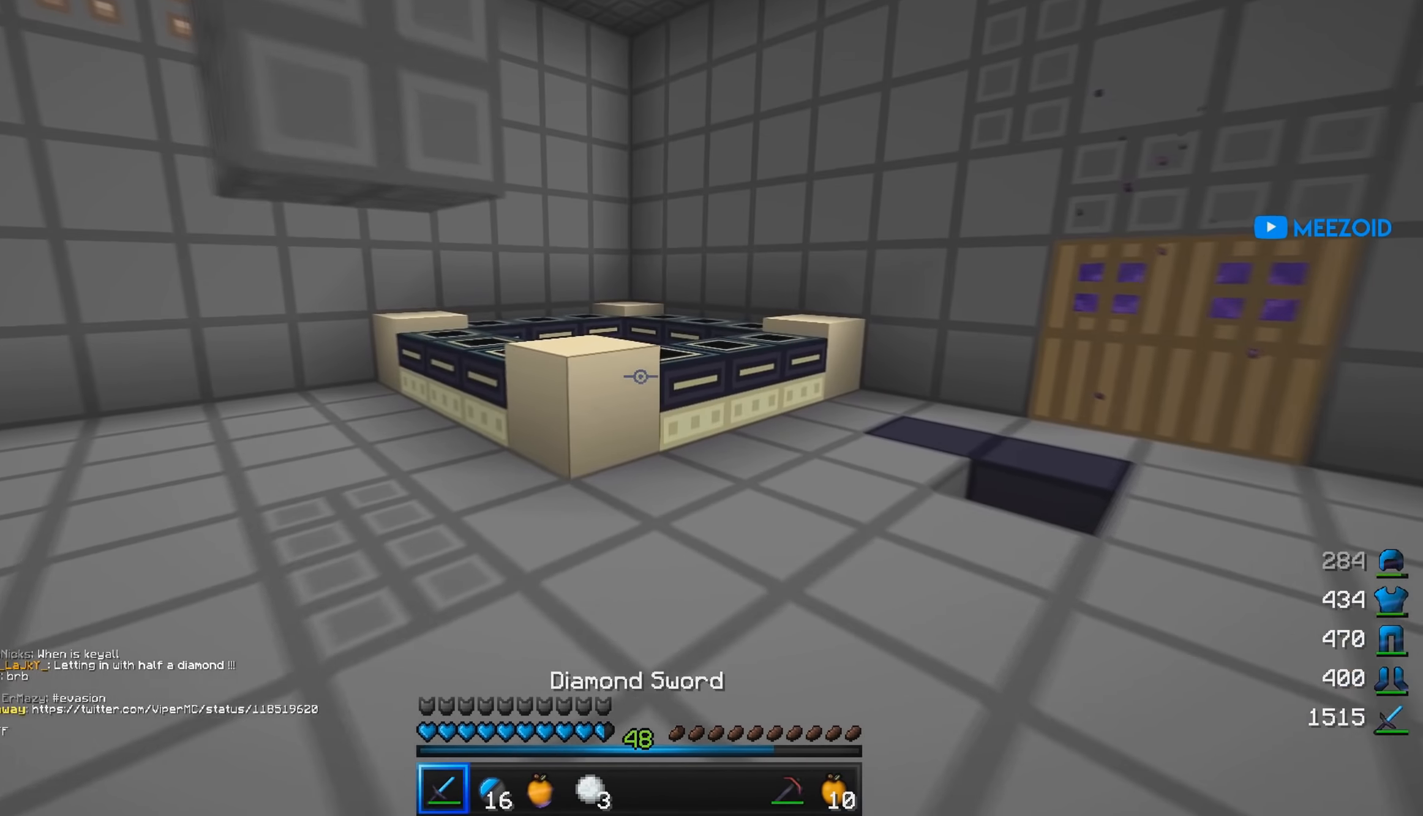
{"keys": ["w"], "mouse": [], "events": []}
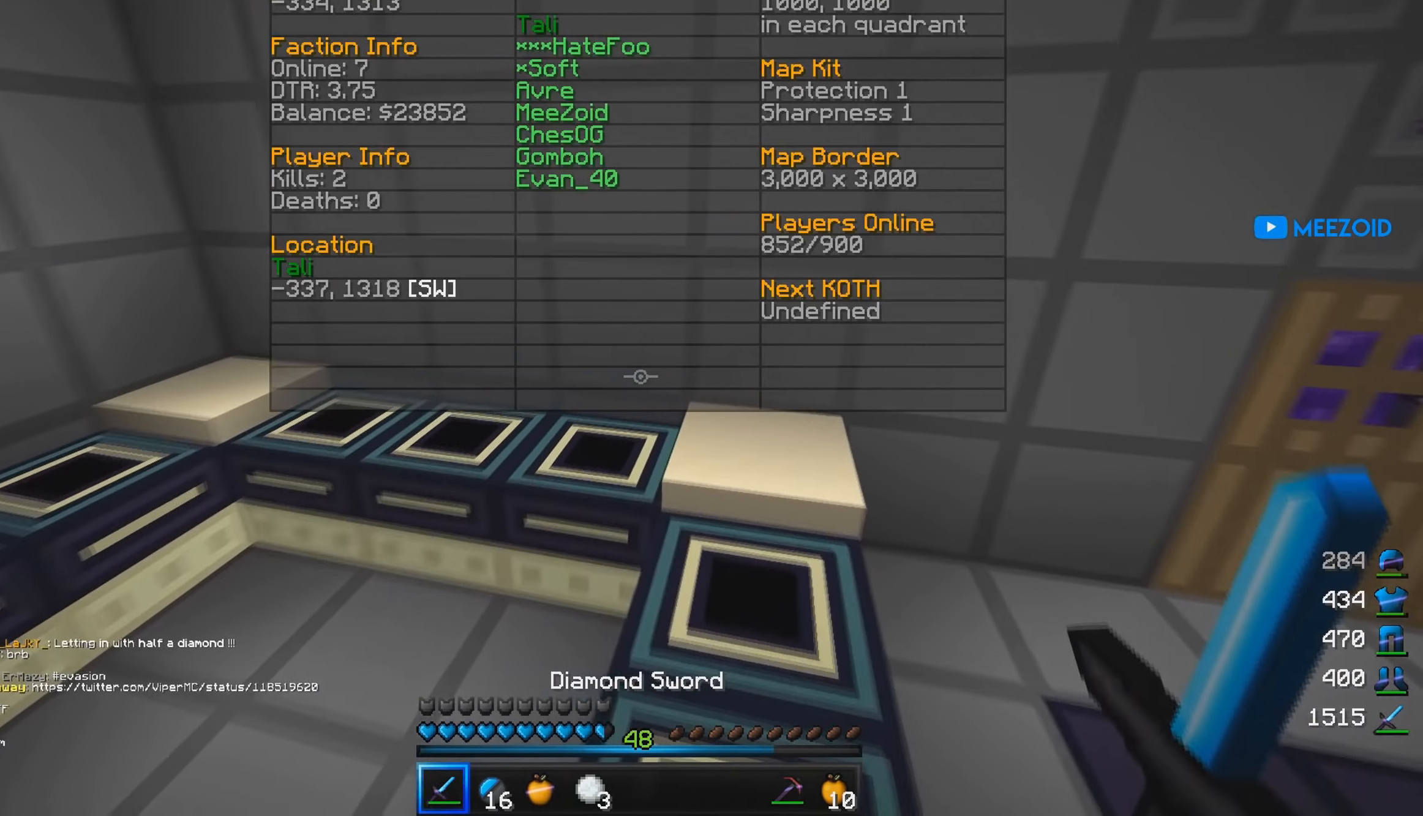
{"keys": ["w"], "mouse": [], "events": []}
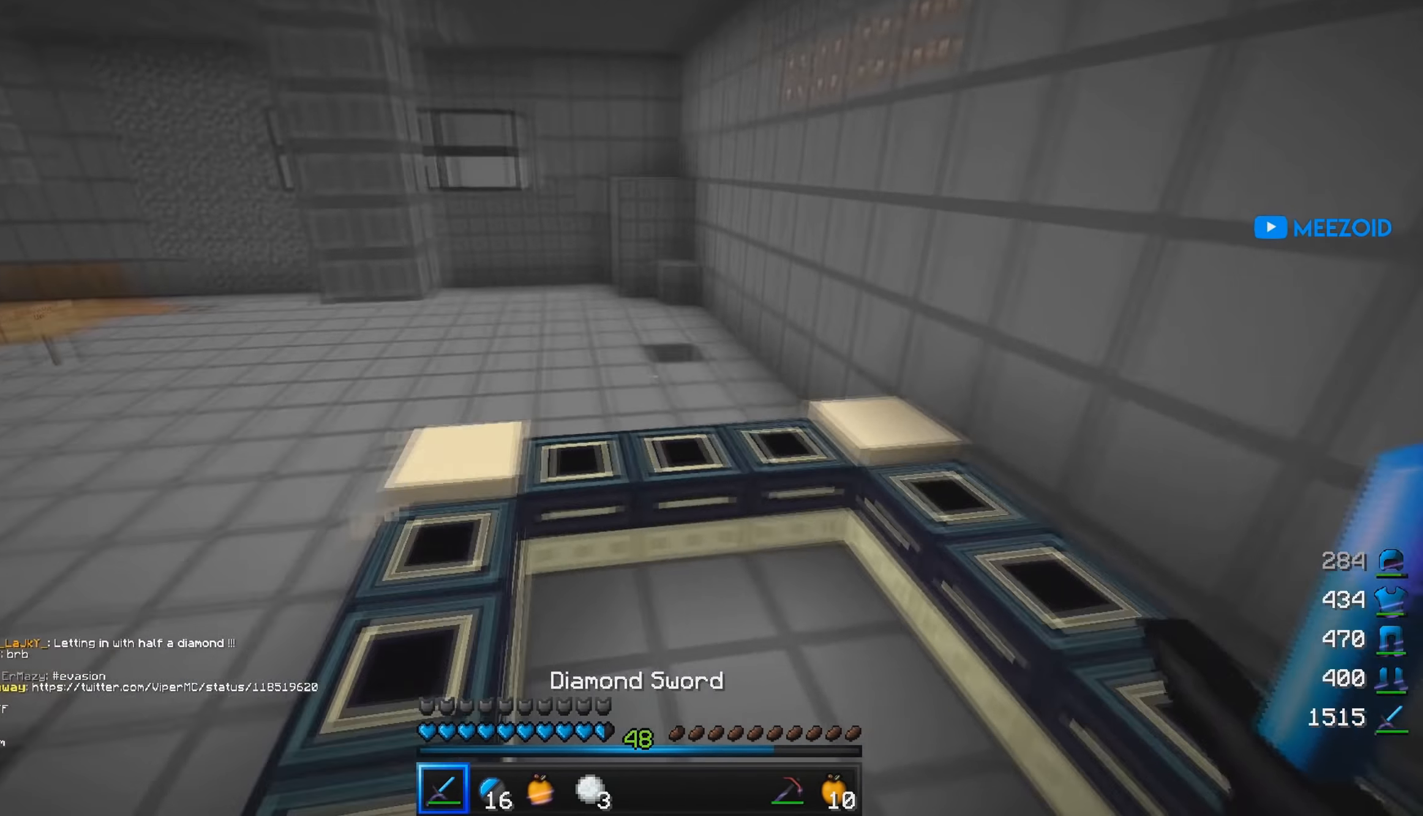
{"keys": [], "mouse": [], "events": [[167, "a", "down"], [350, "w", "up"], [367, "a", "up"]]}
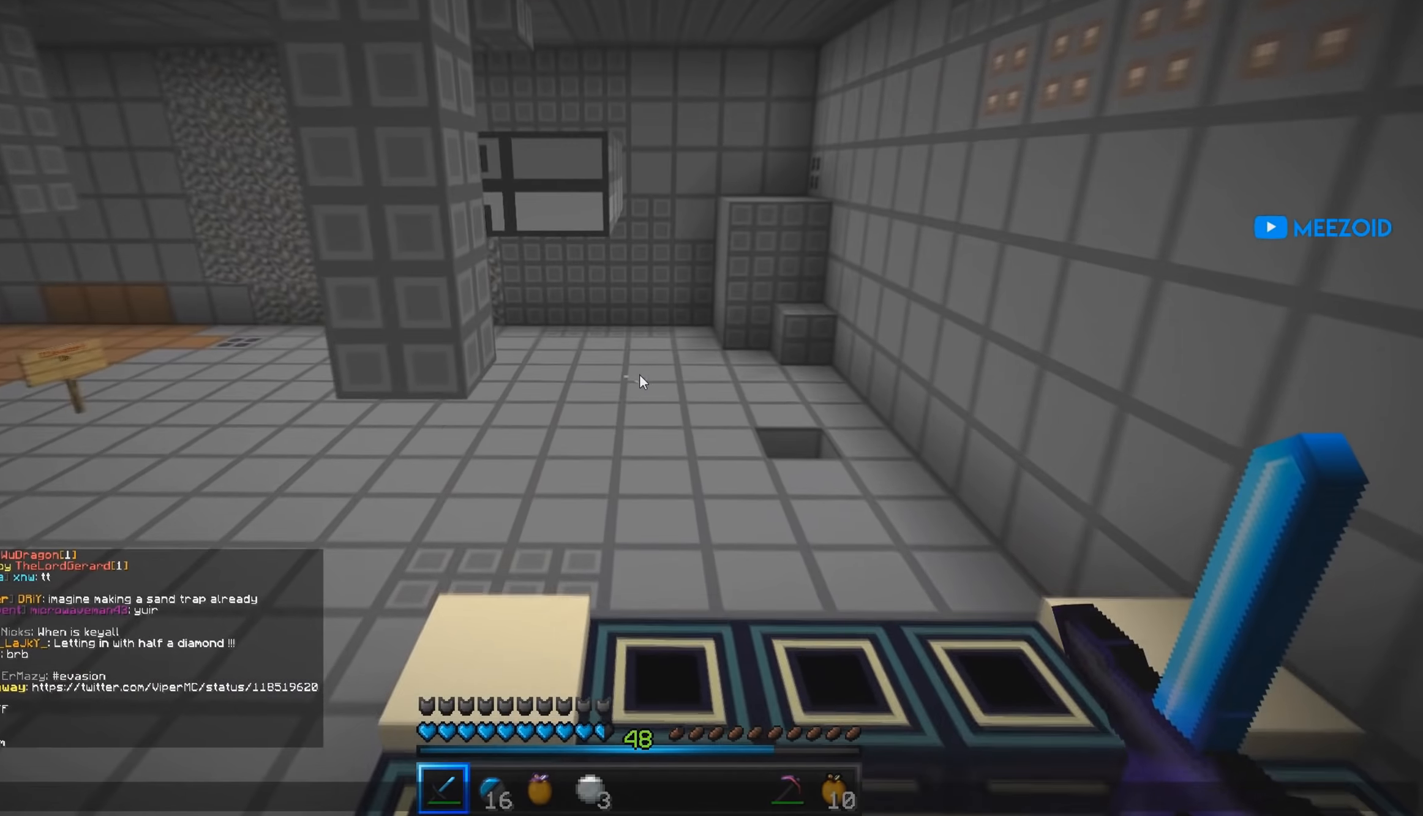
{"keys": [], "mouse": [], "events": []}
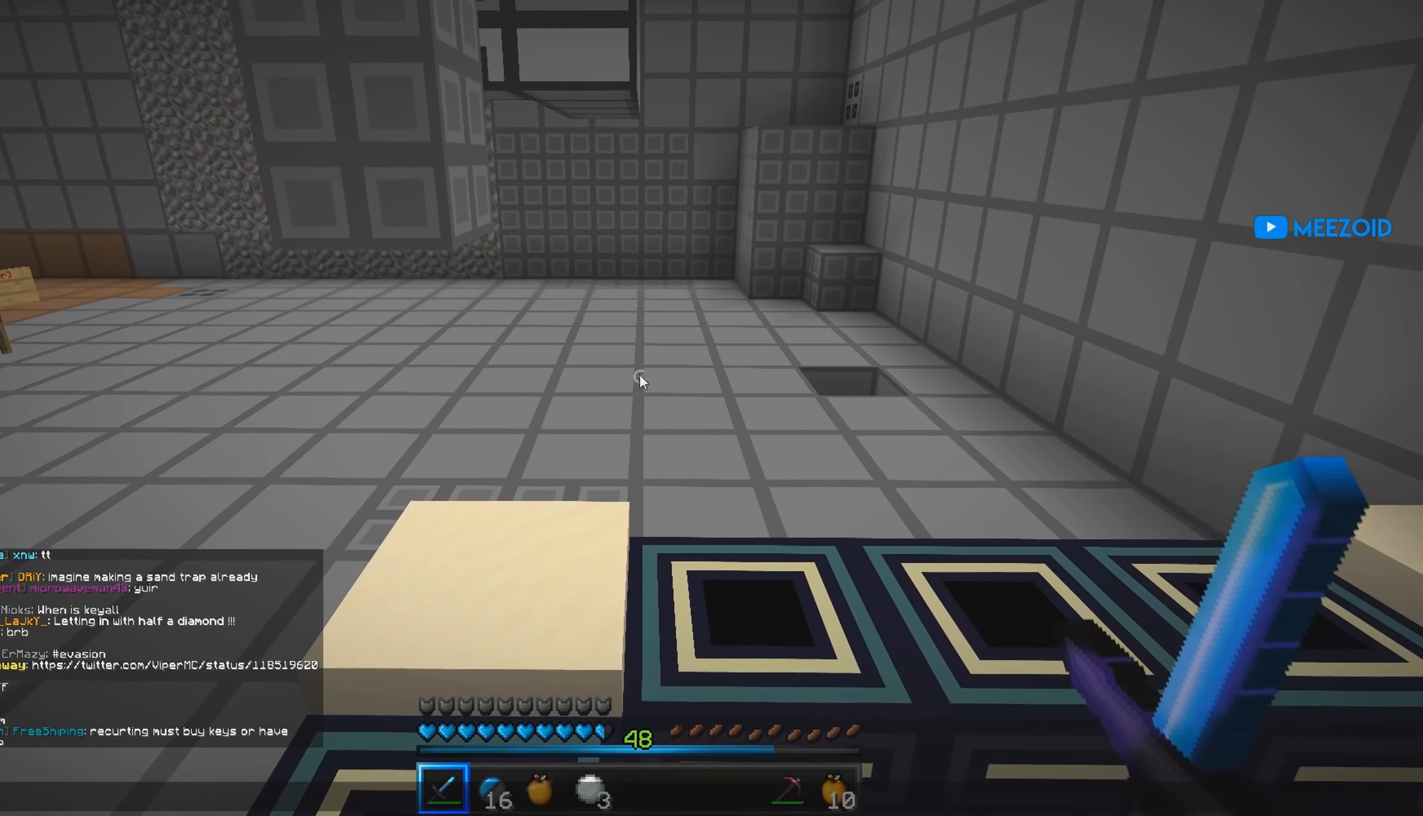
{"keys": [], "mouse": [], "events": []}
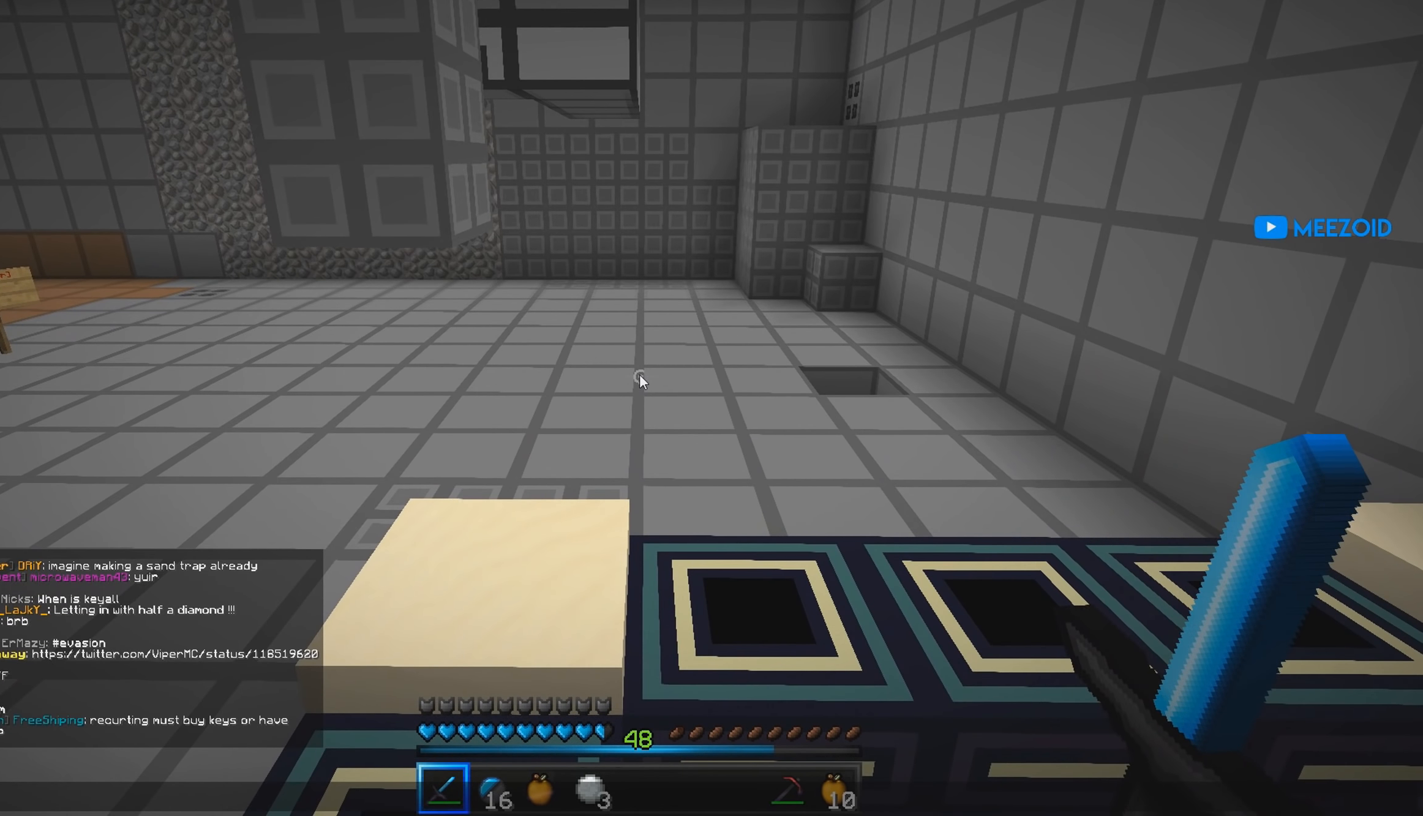
{"keys": [], "mouse": [], "events": []}
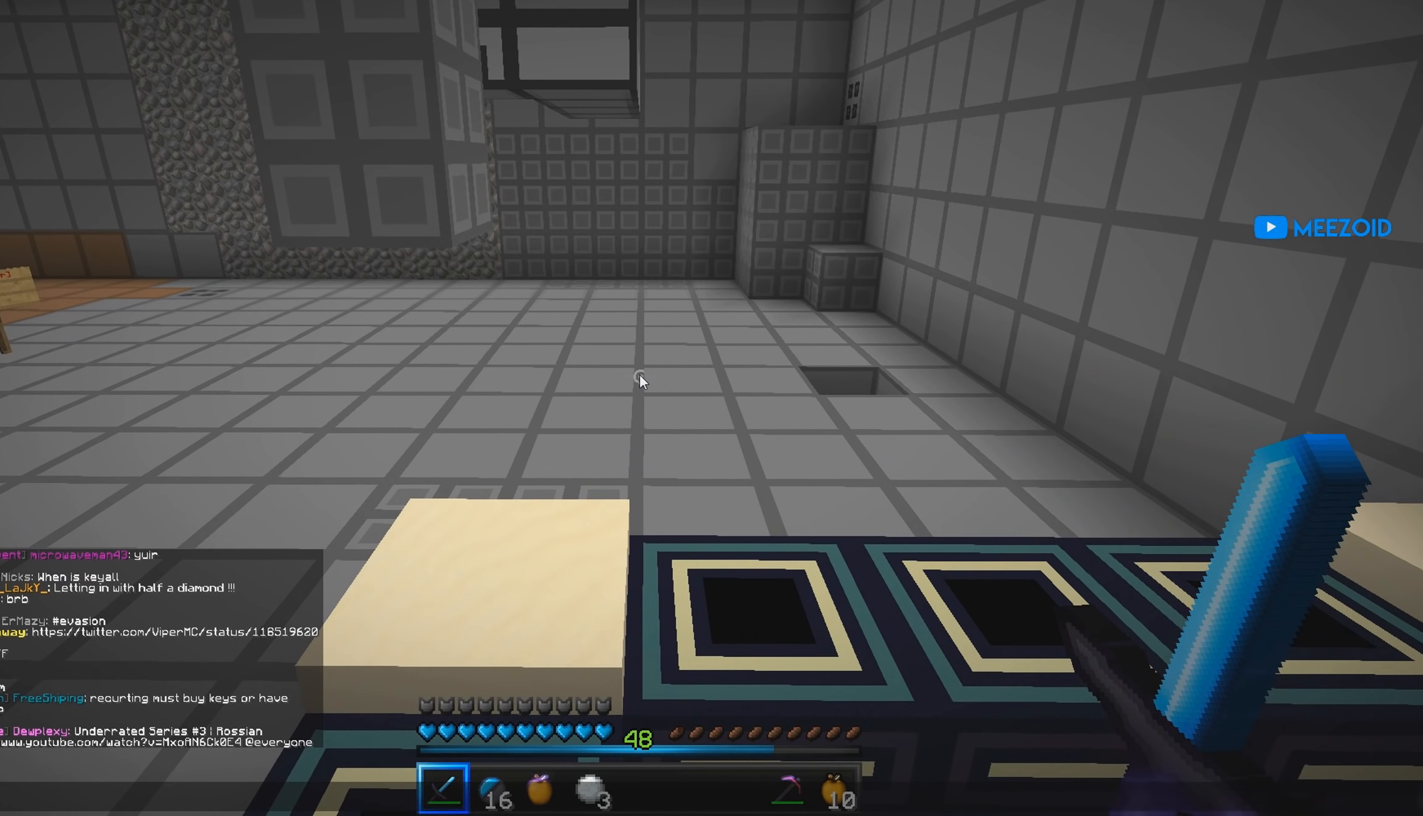
{"keys": [], "mouse": [], "events": []}
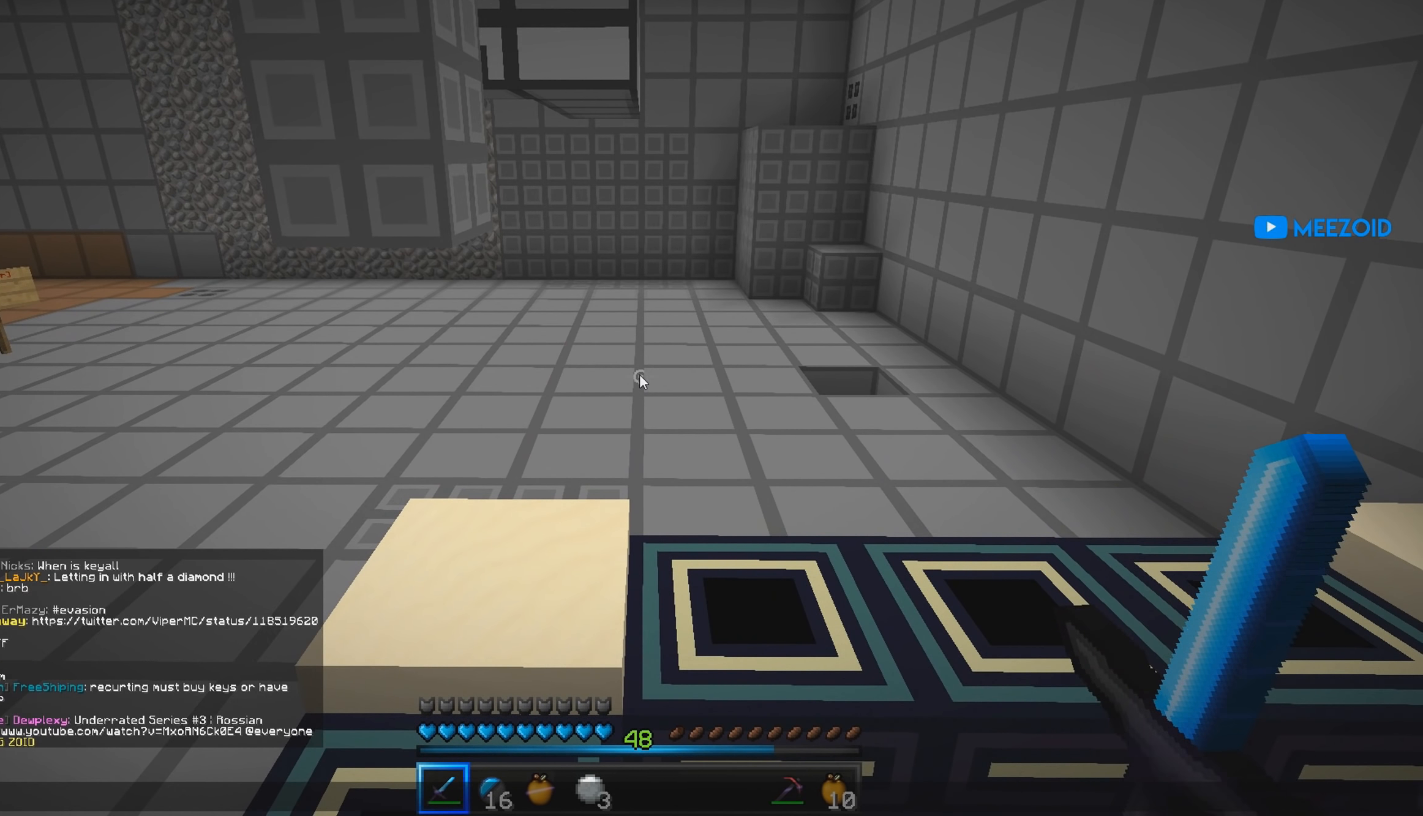
{"keys": [], "mouse": [], "events": []}
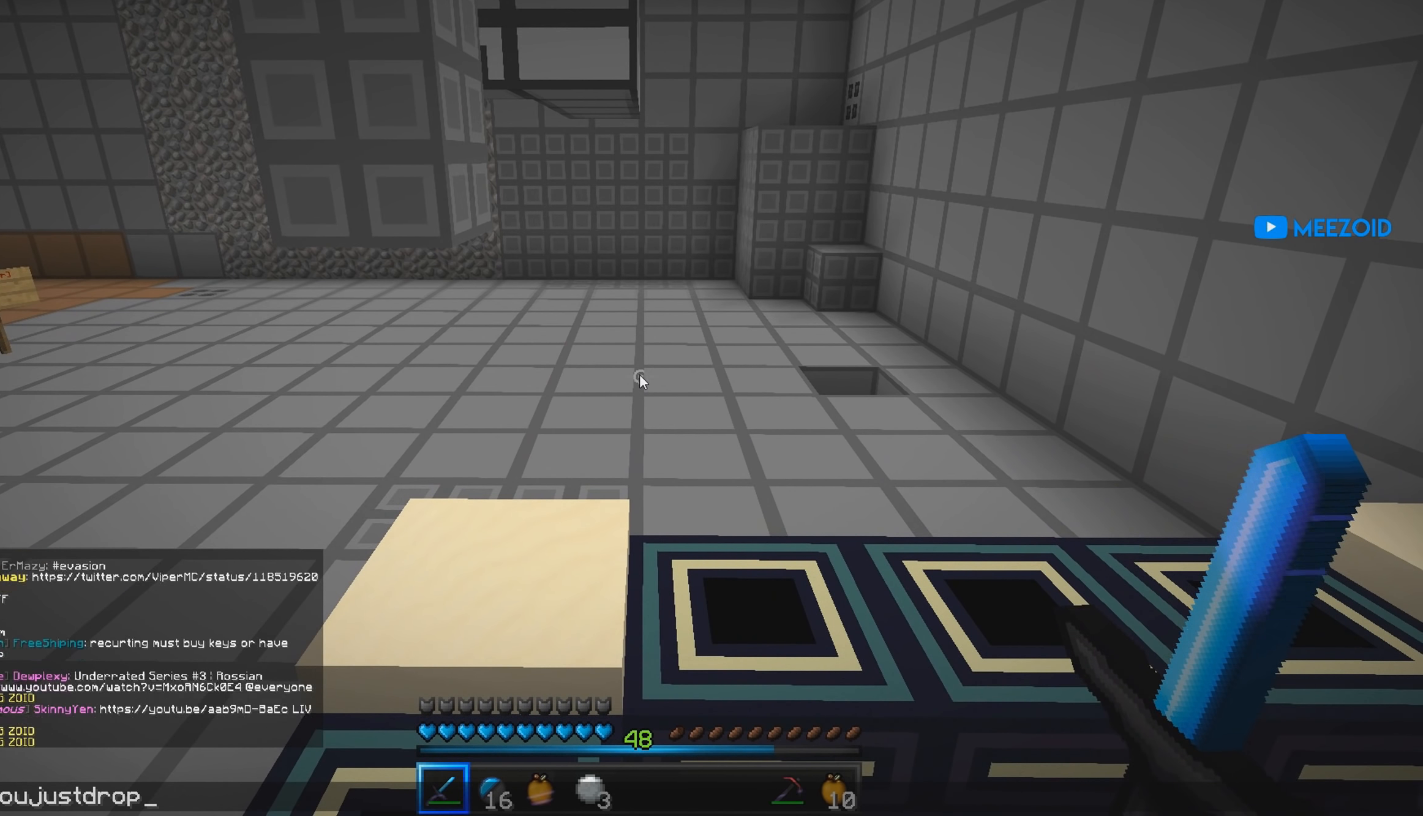
{"keys": [], "mouse": [], "events": []}
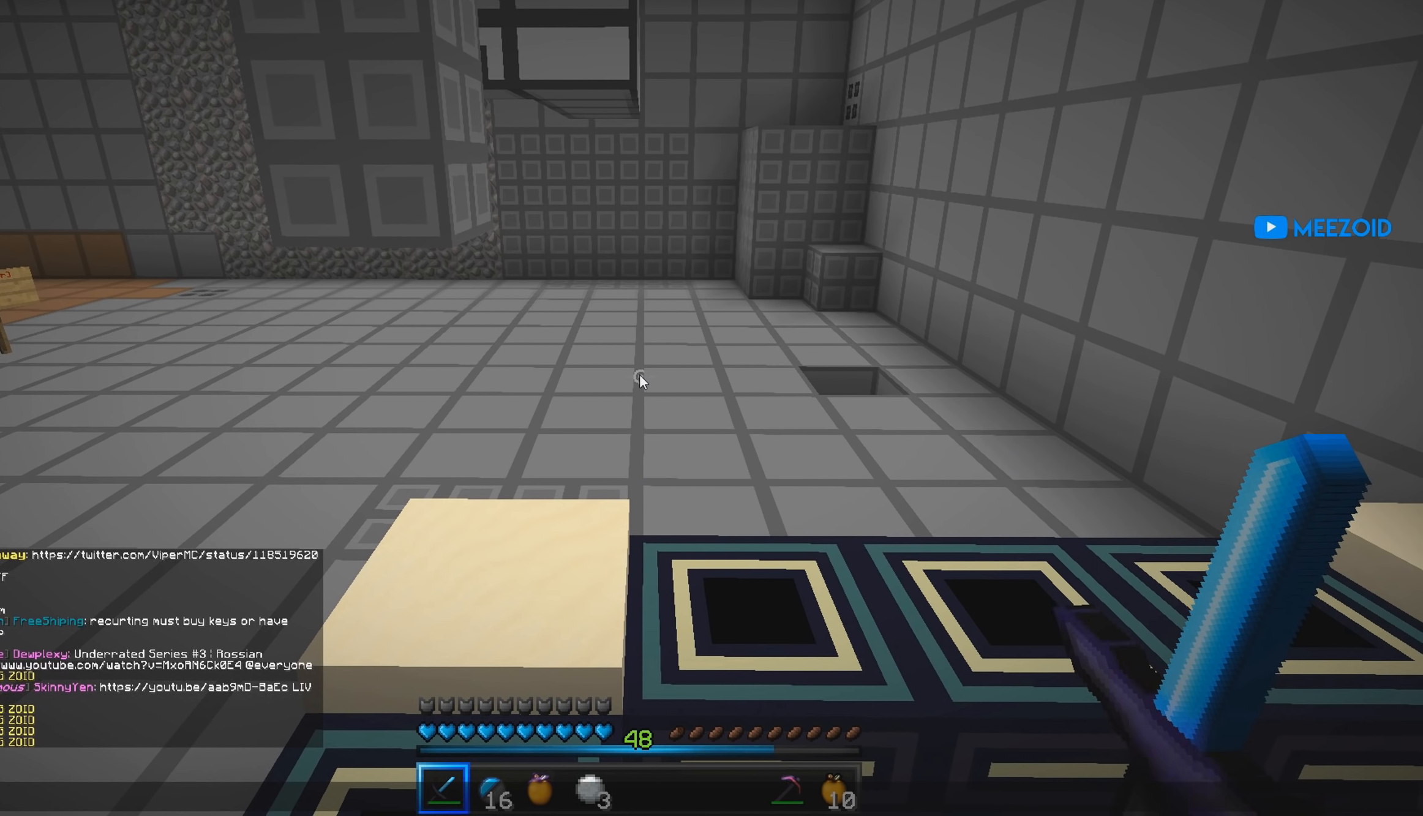
{"keys": [], "mouse": [], "events": []}
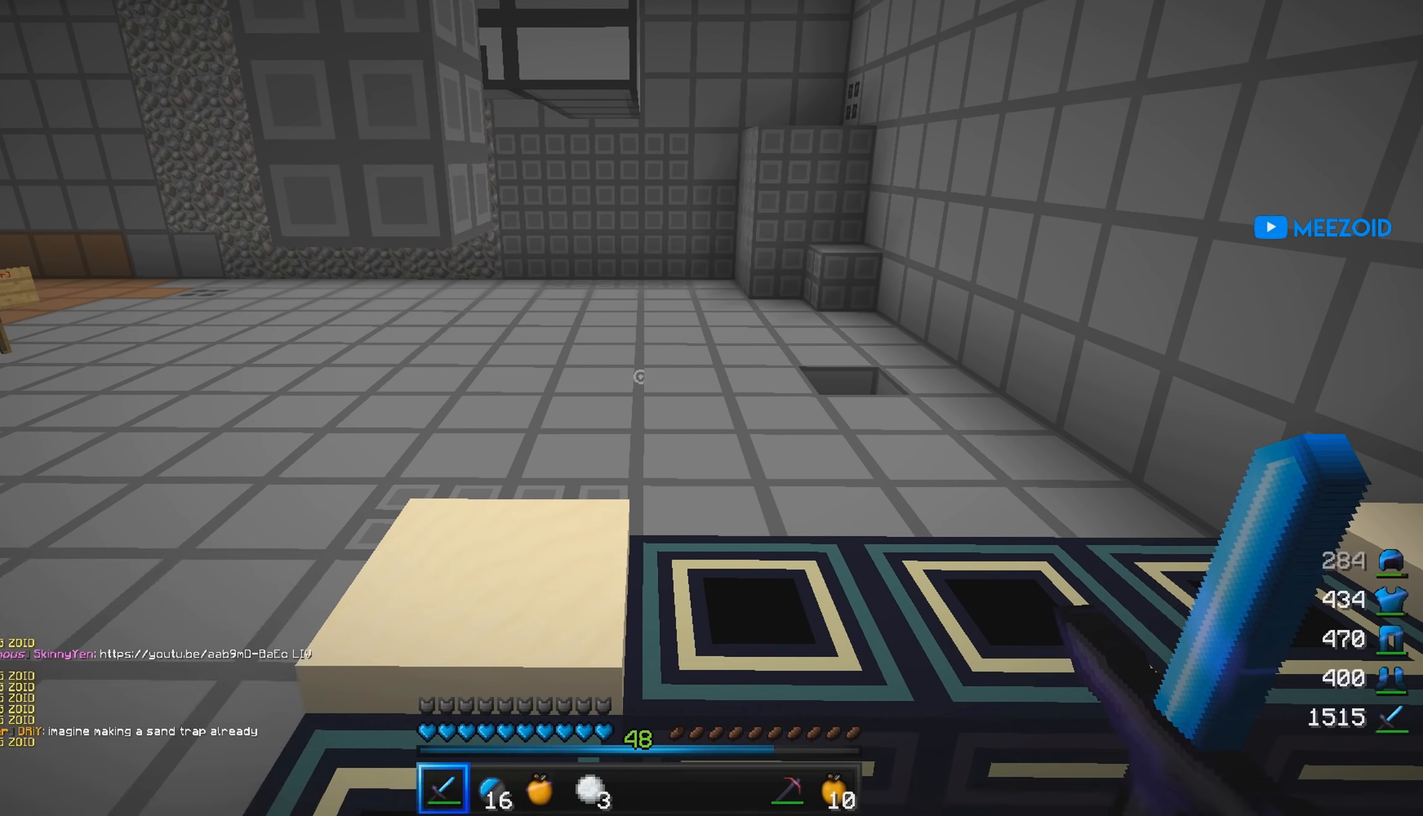
{"keys": [], "mouse": [], "events": []}